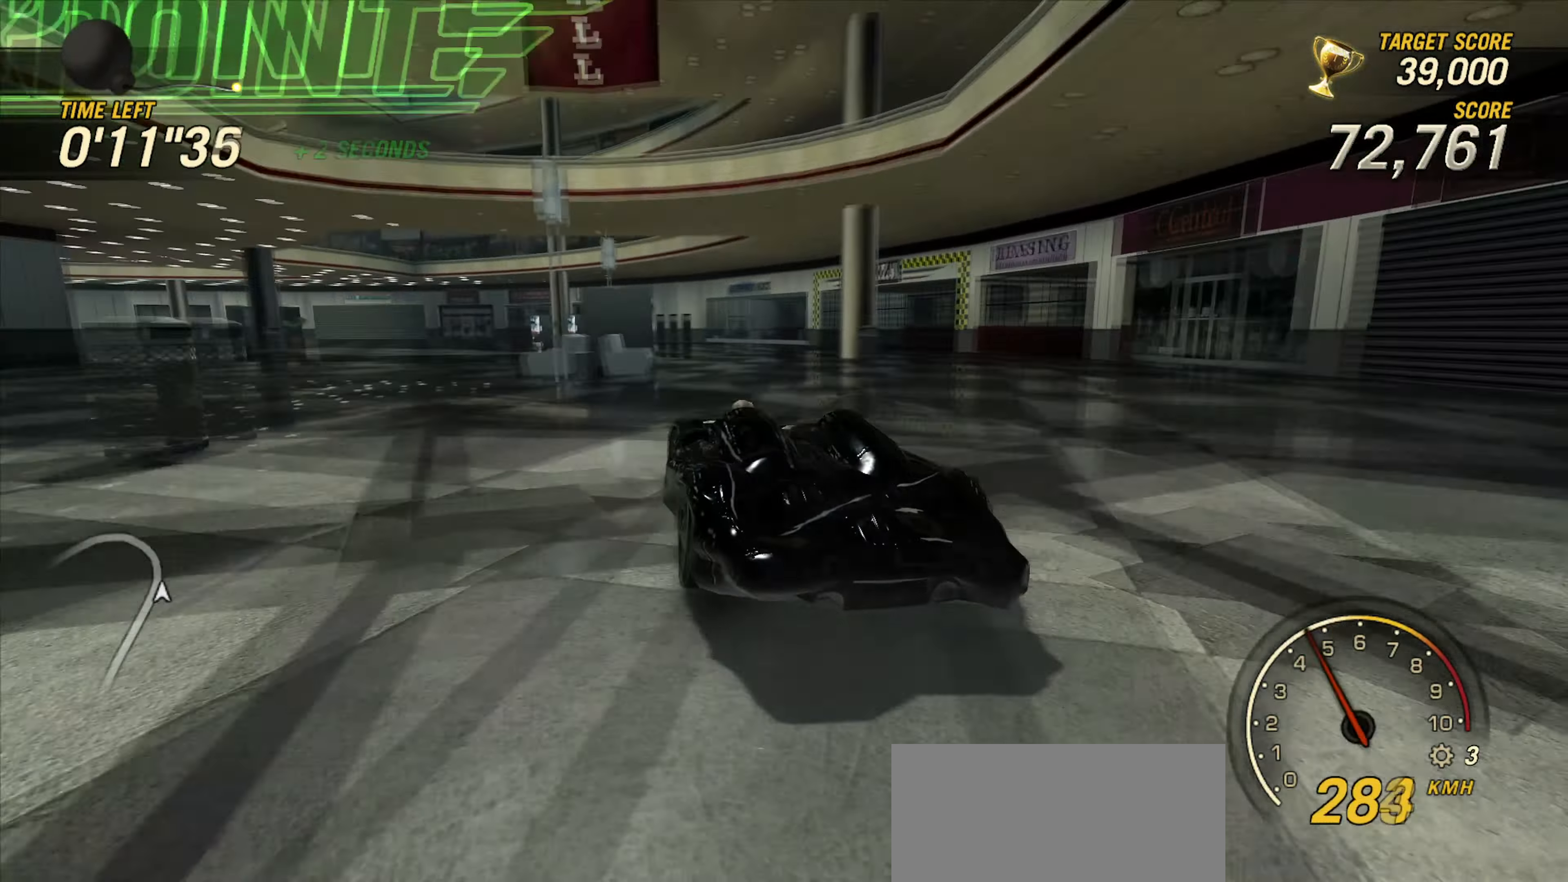
Gameplay with keyboard; each line is a JSON object with the keys held at the frame after it. "events" lists presses ("down") and releases ("up") of ".", "/", "0", "1", "2", "3", "4", "5", "6", "7", "8", "9", "a", "alt_l", "alt_r", "b", "backslash", "backspace", "c", "caps_lock", "comma", "ctrl_l", "ctrl_r", "d", "down", "e", "equals", "escape", "f", "f1", "f10", "f11", "f12", "f2", "f3", "f4", "f5", "f6", "f7", "f8", "f9", "g", "h", "i", "j", "k", "l", "lbracket", "left", "m", "minus", "n", "o", "p", "q", "quote", "r", "rbracket", "return", "right", "s", "semicolon", "shift_l", "shift_r", "space", "super", "t", "tab", "tilde", "u", "up", "v", "w", "x", "y" and "z" between this image and that frame as [ms after this image, input, new state], when the widget could be followed in between. No other keys are recorded. Mouse input is not recorded.
{"keys": ["left", "up"], "events": [[83, "down", "down"], [283, "down", "up"], [283, "space", "up"], [383, "up", "down"]]}
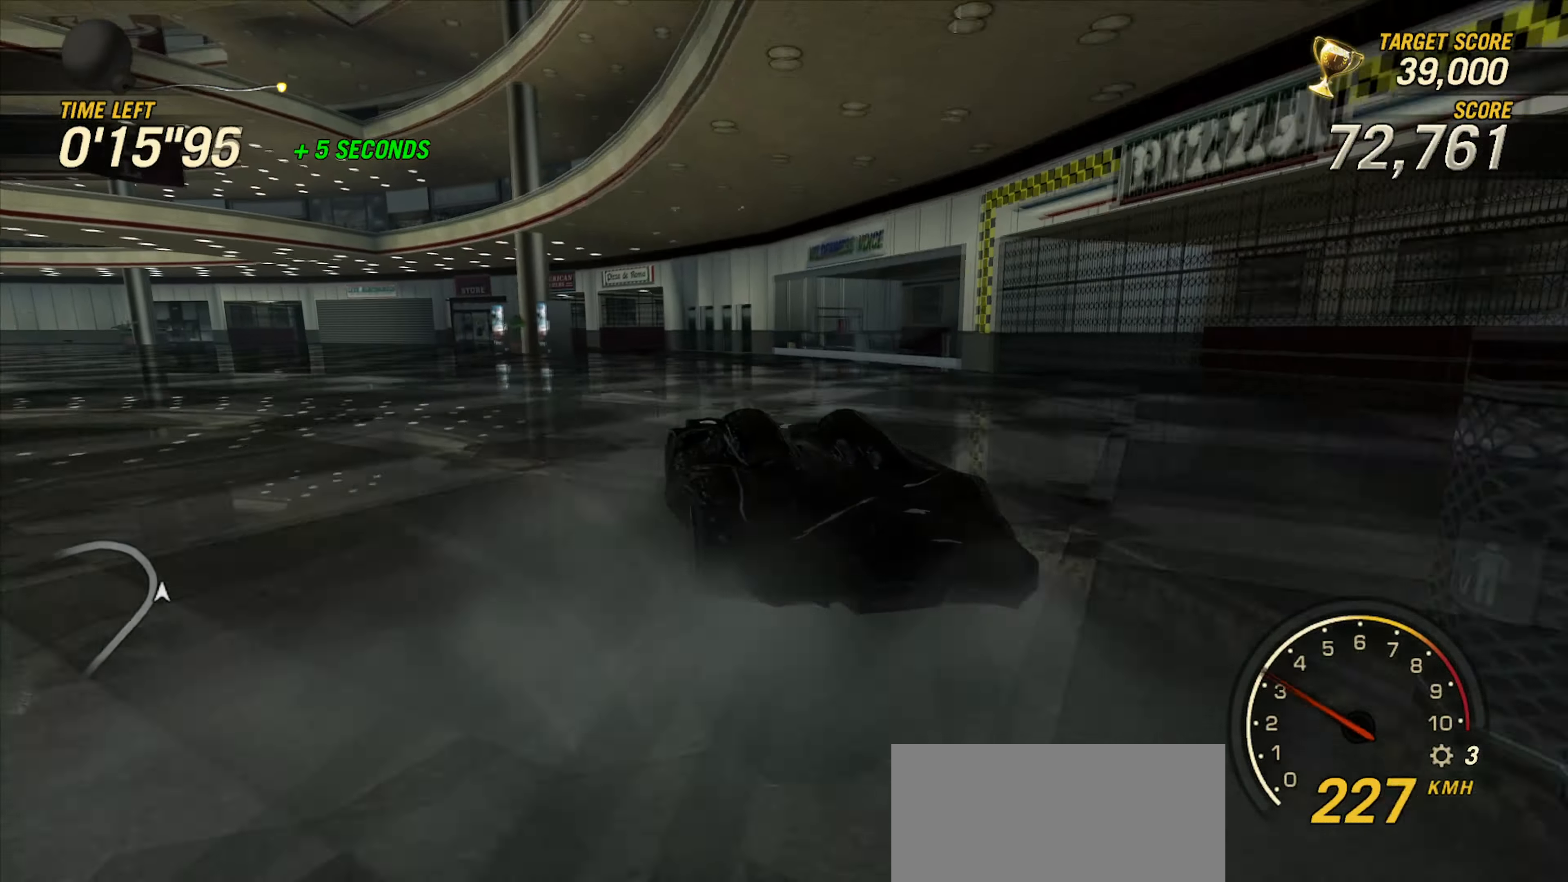
{"keys": ["ctrl_l", "left", "up"], "events": [[33, "ctrl_l", "down"], [417, "left", "up"], [467, "left", "down"]]}
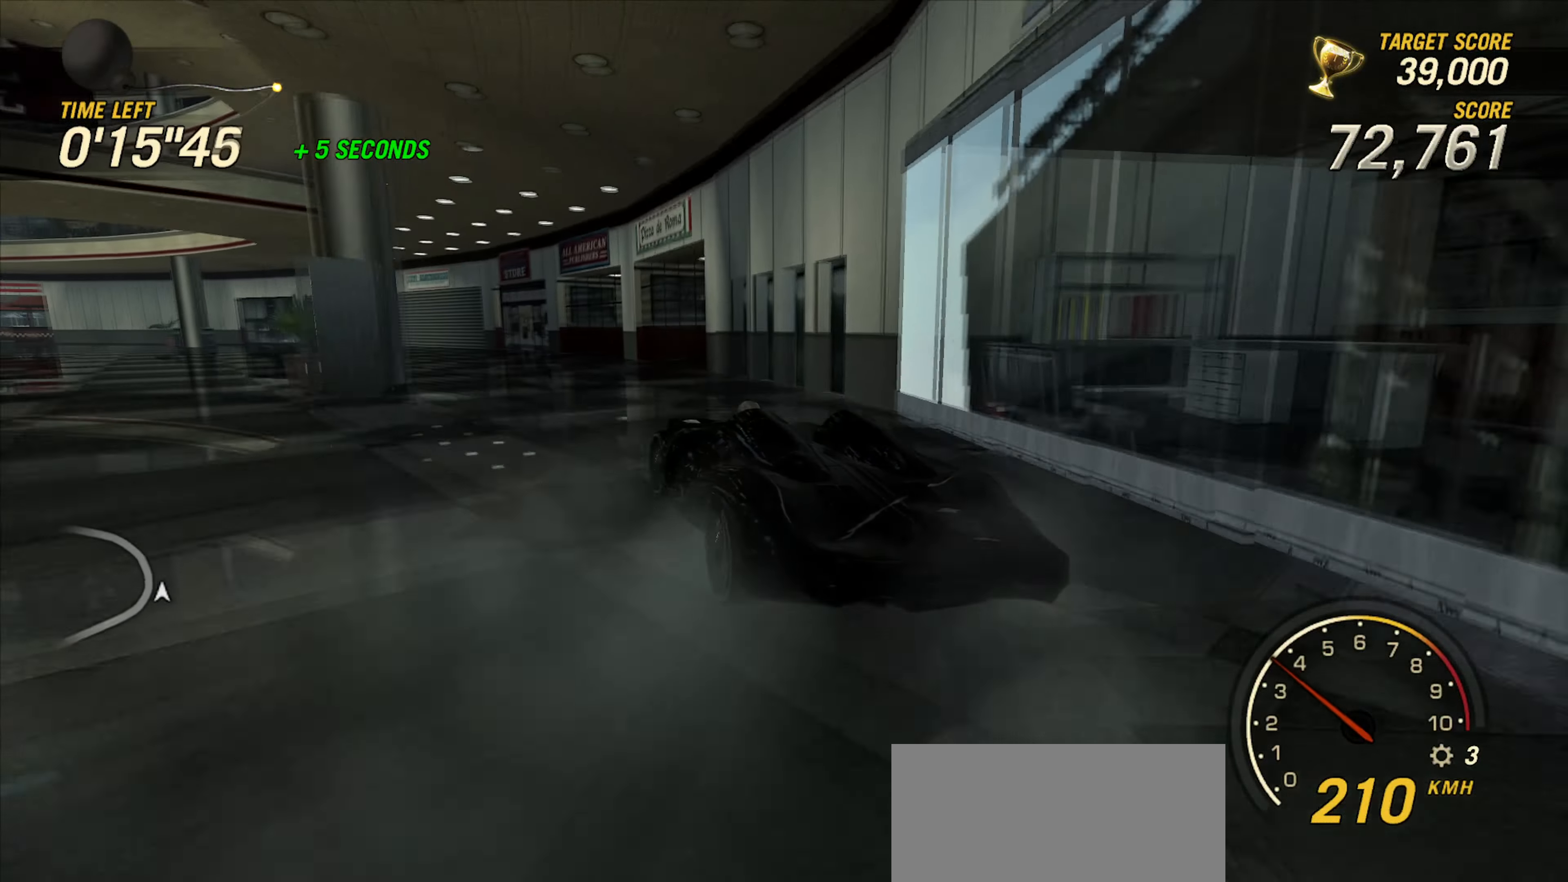
{"keys": ["ctrl_l", "left", "up"], "events": []}
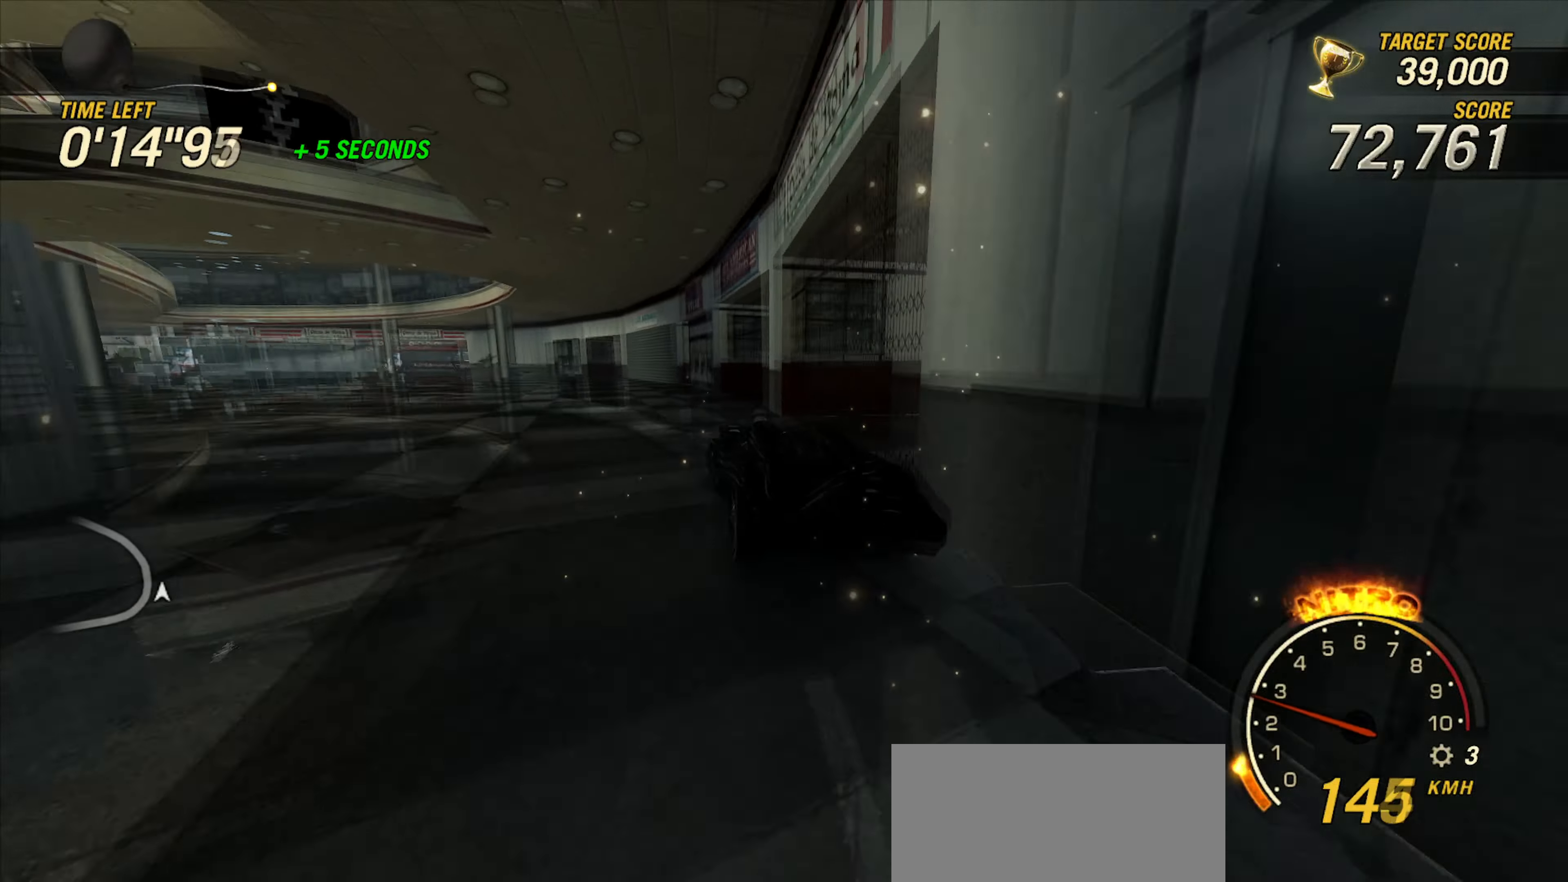
{"keys": ["ctrl_l", "left", "up"], "events": []}
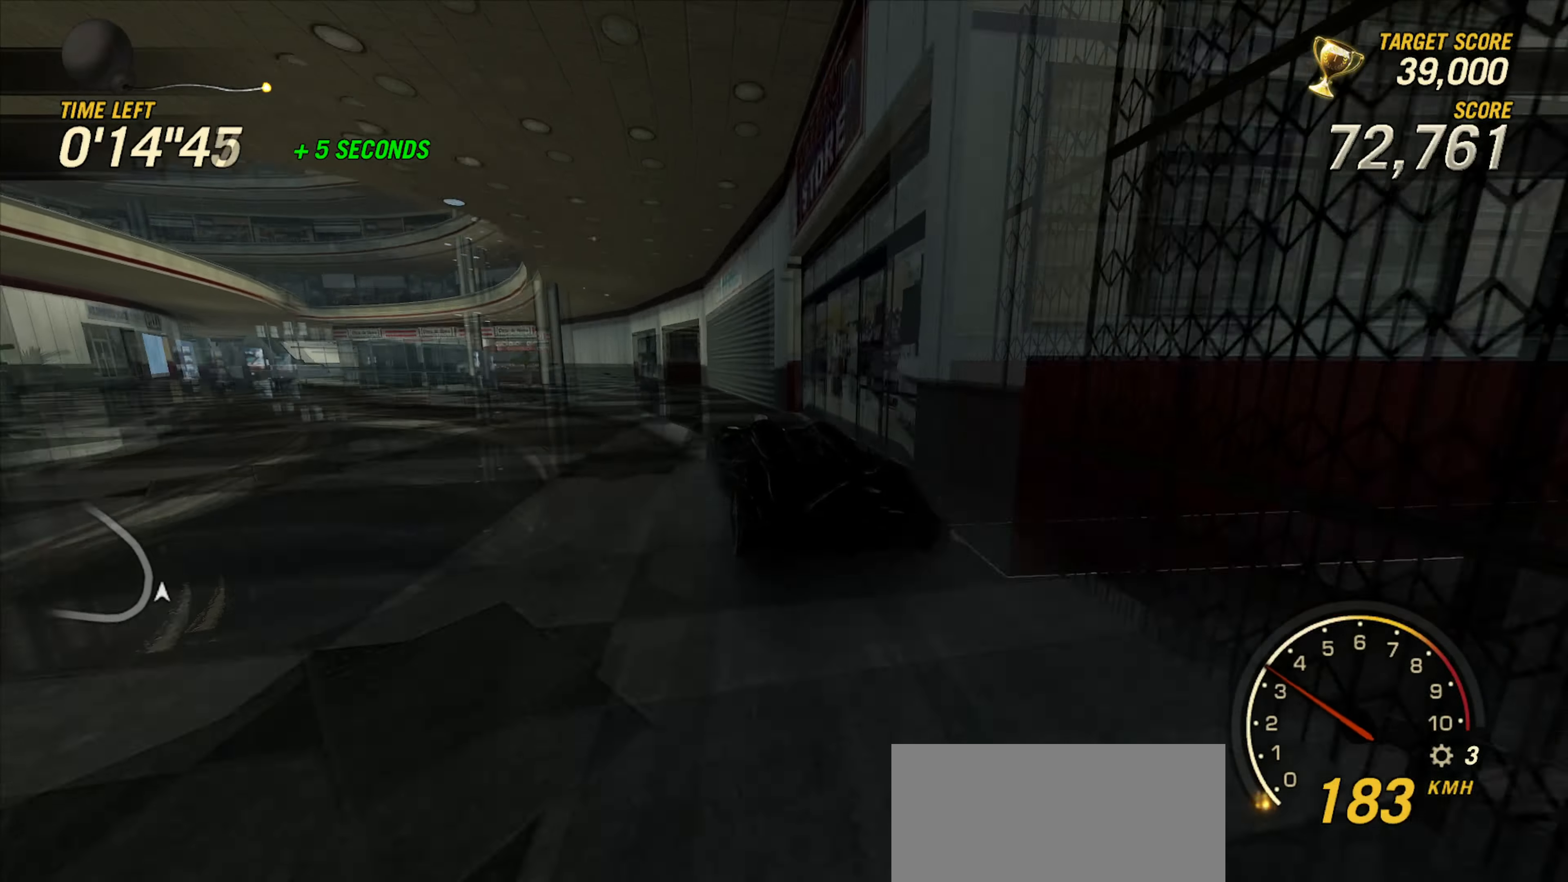
{"keys": ["ctrl_l", "left", "up"], "events": []}
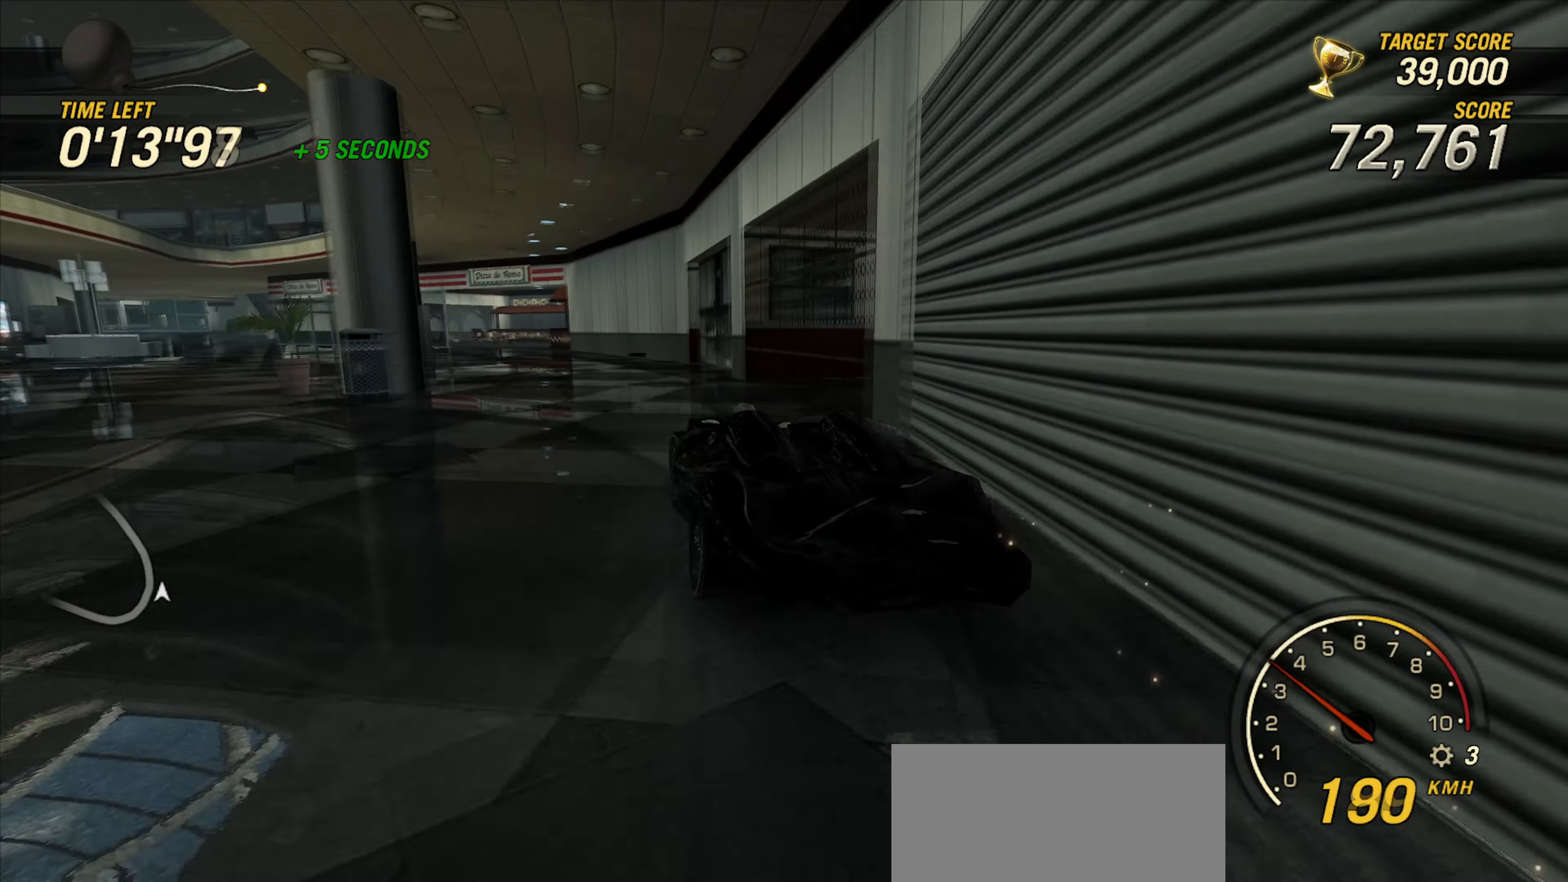
{"keys": ["left", "up"], "events": [[283, "ctrl_l", "up"]]}
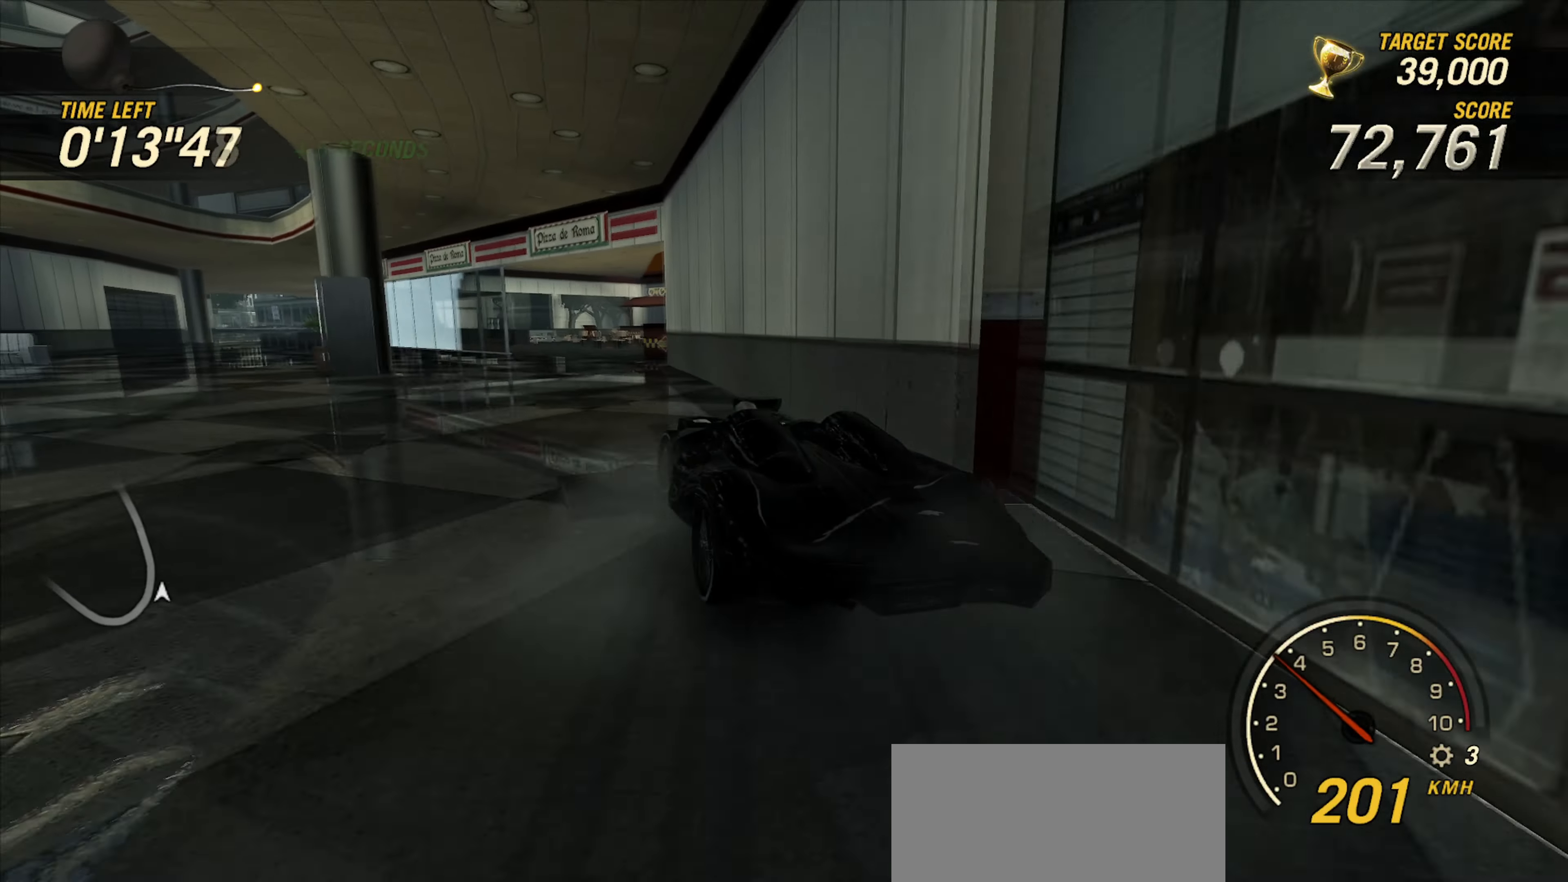
{"keys": ["left", "up"], "events": []}
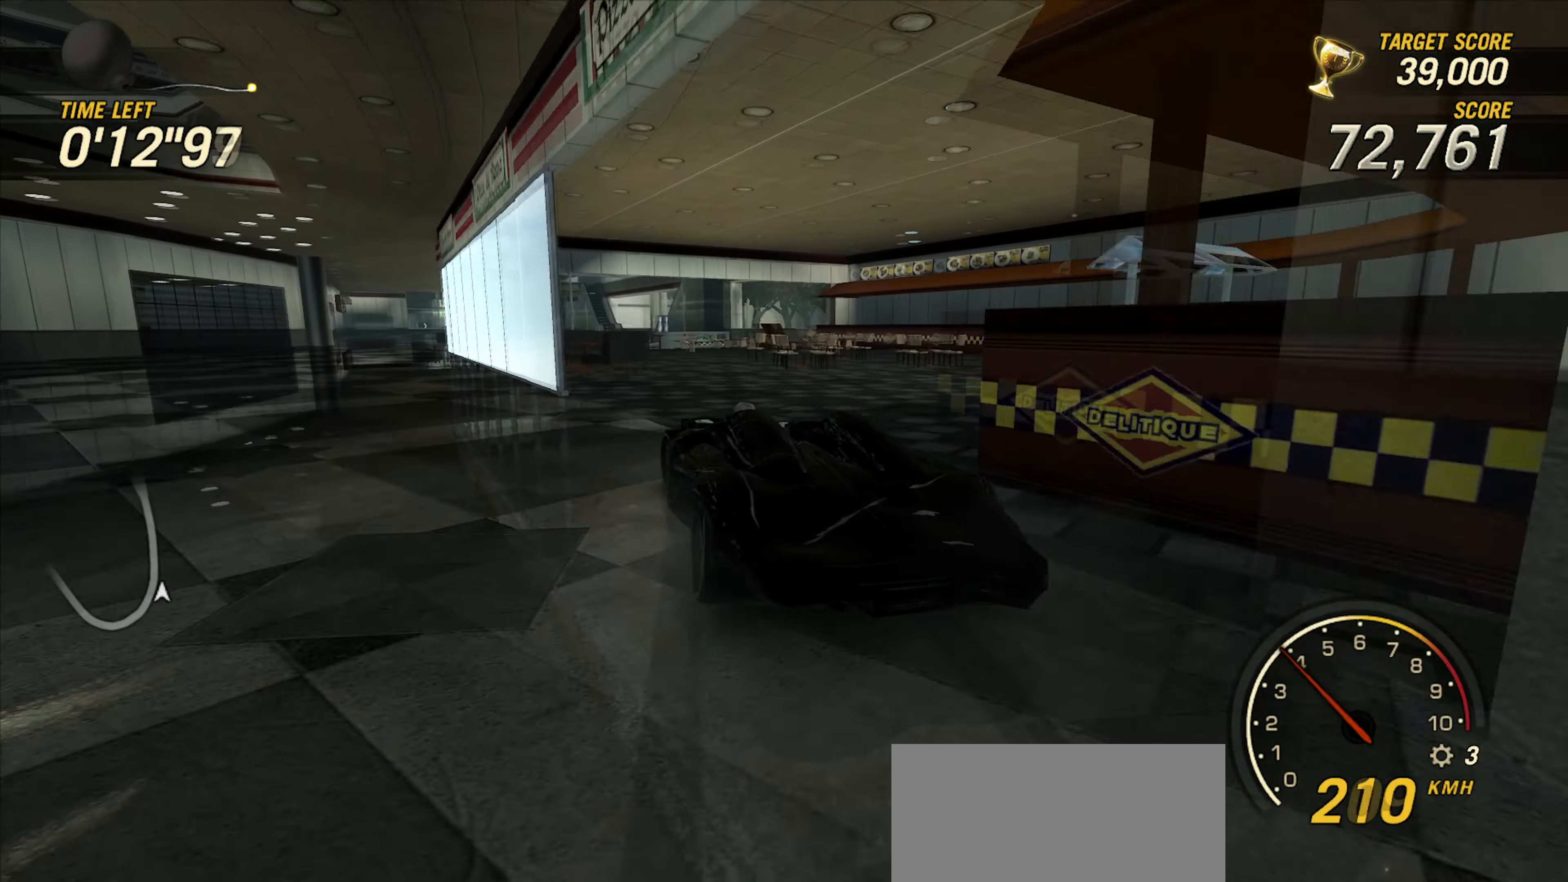
{"keys": ["up"], "events": [[150, "left", "up"], [300, "right", "down"], [500, "right", "up"]]}
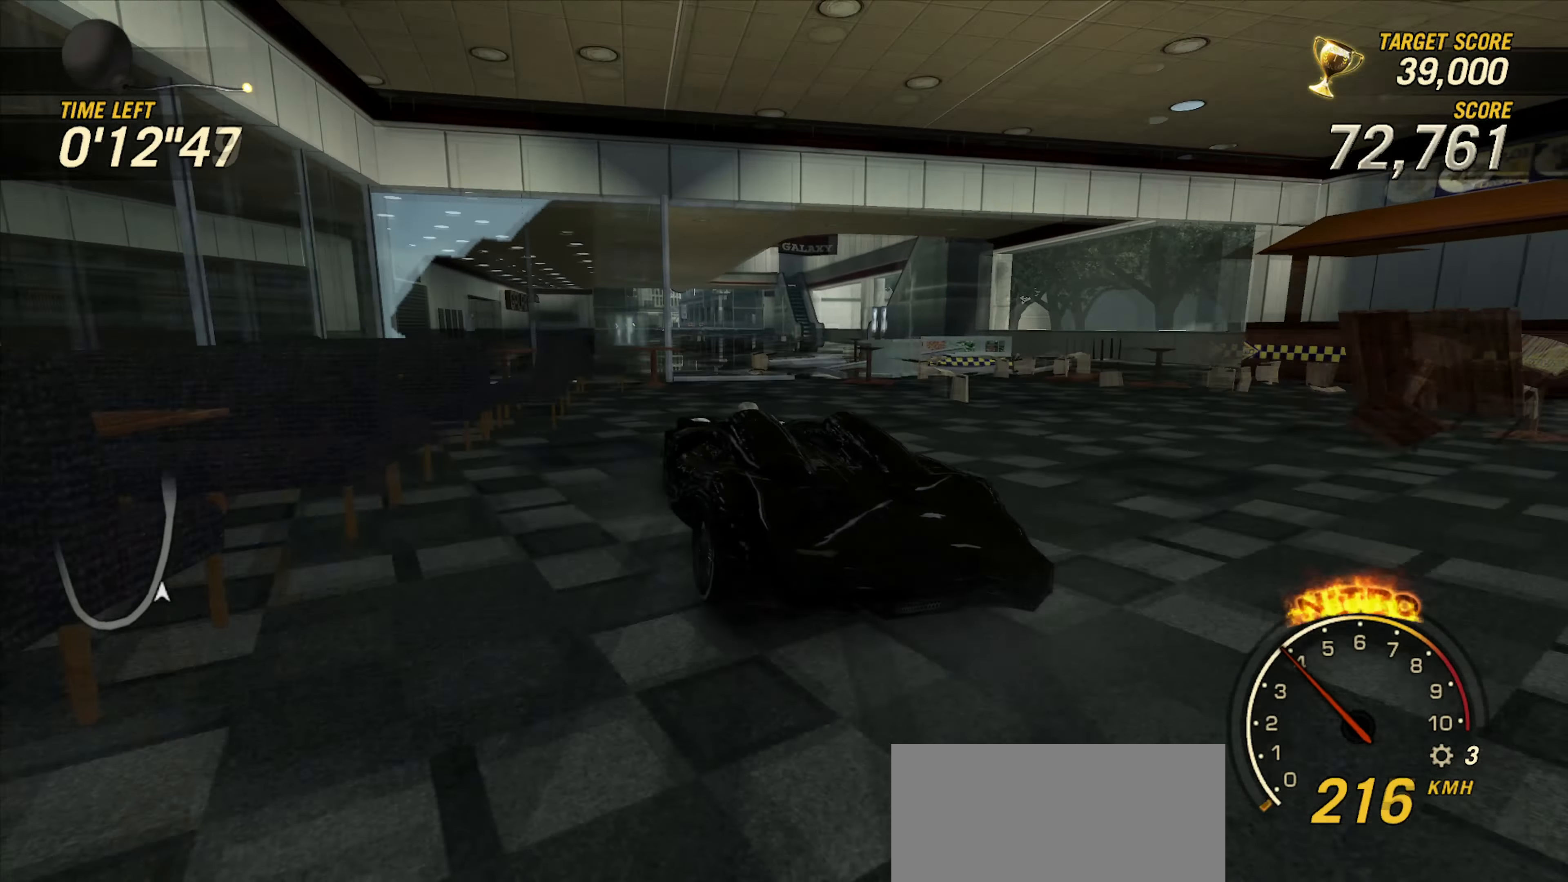
{"keys": ["left", "up"], "events": [[50, "left", "down"], [217, "left", "up"], [300, "left", "down"]]}
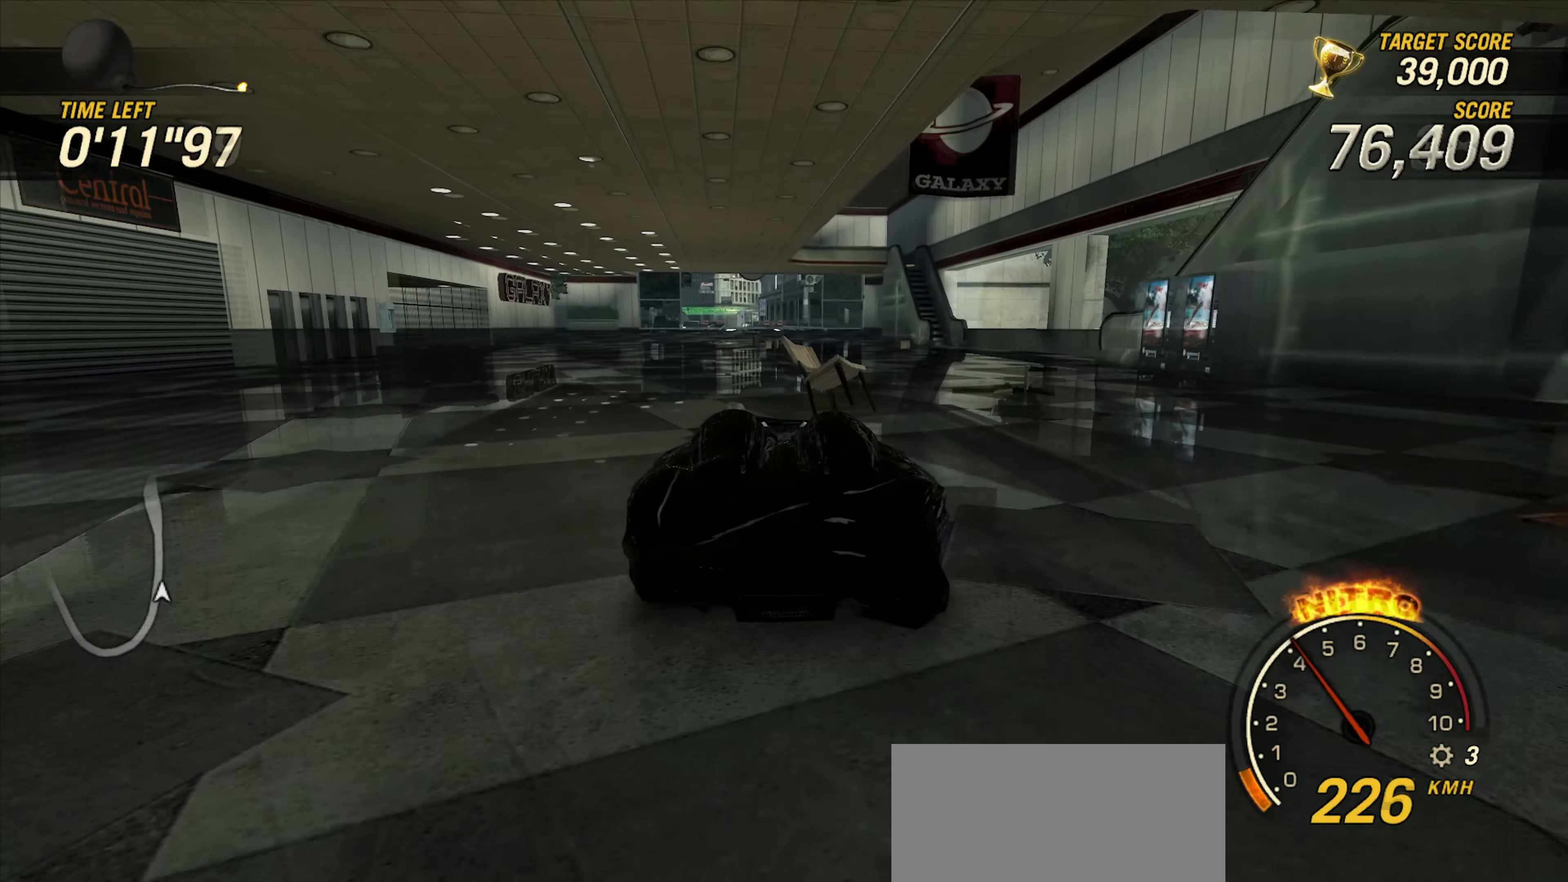
{"keys": ["up"], "events": [[33, "left", "up"], [217, "left", "down"], [333, "left", "up"]]}
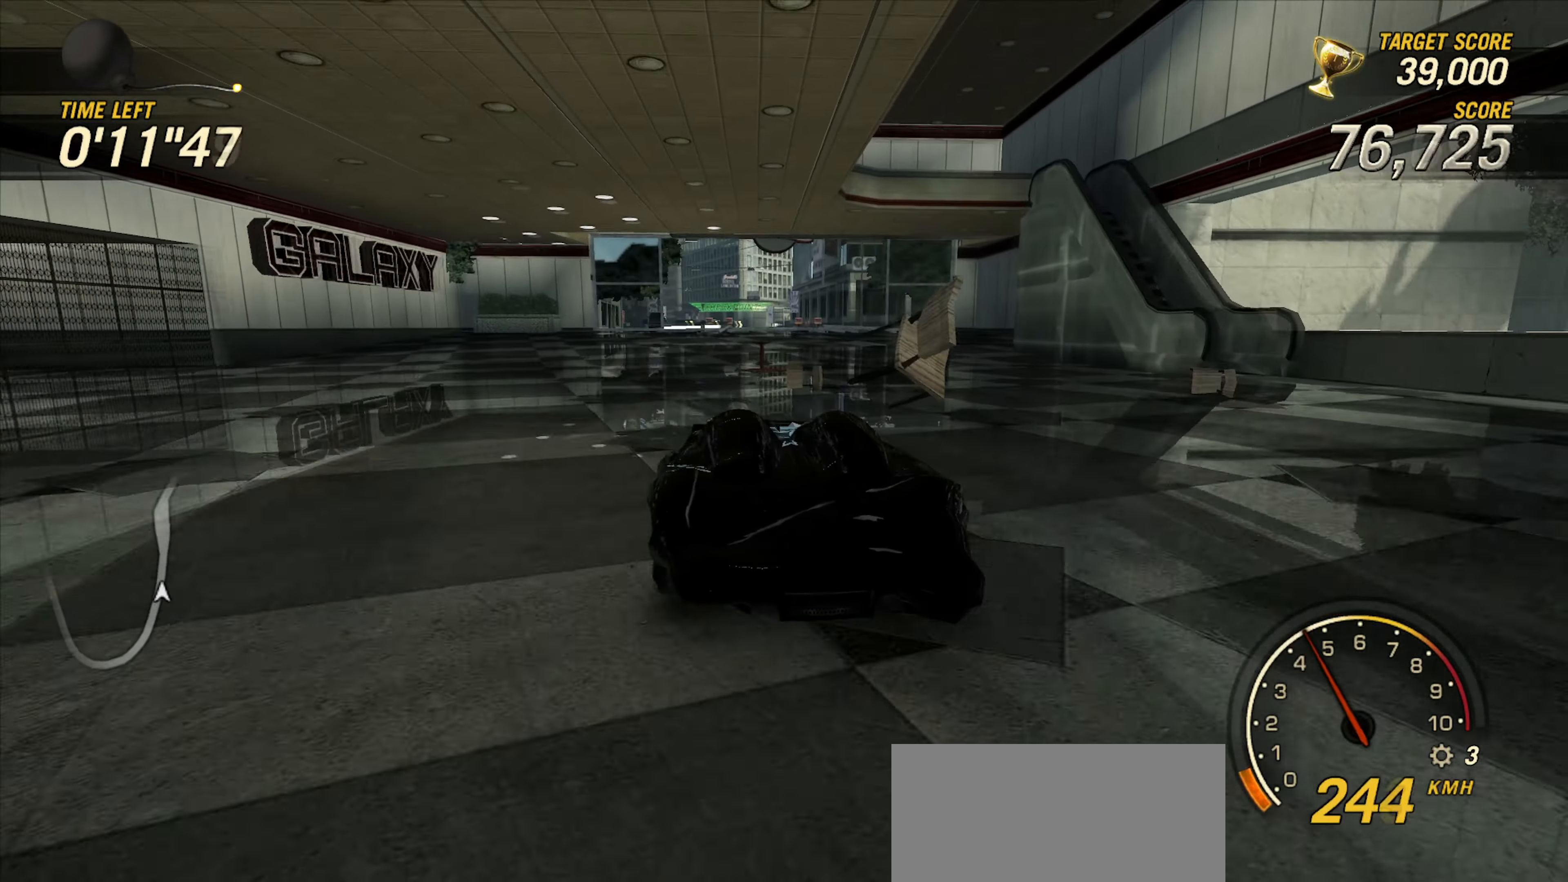
{"keys": ["right"], "events": [[217, "left", "down"], [300, "left", "up"], [401, "up", "up"], [484, "right", "down"]]}
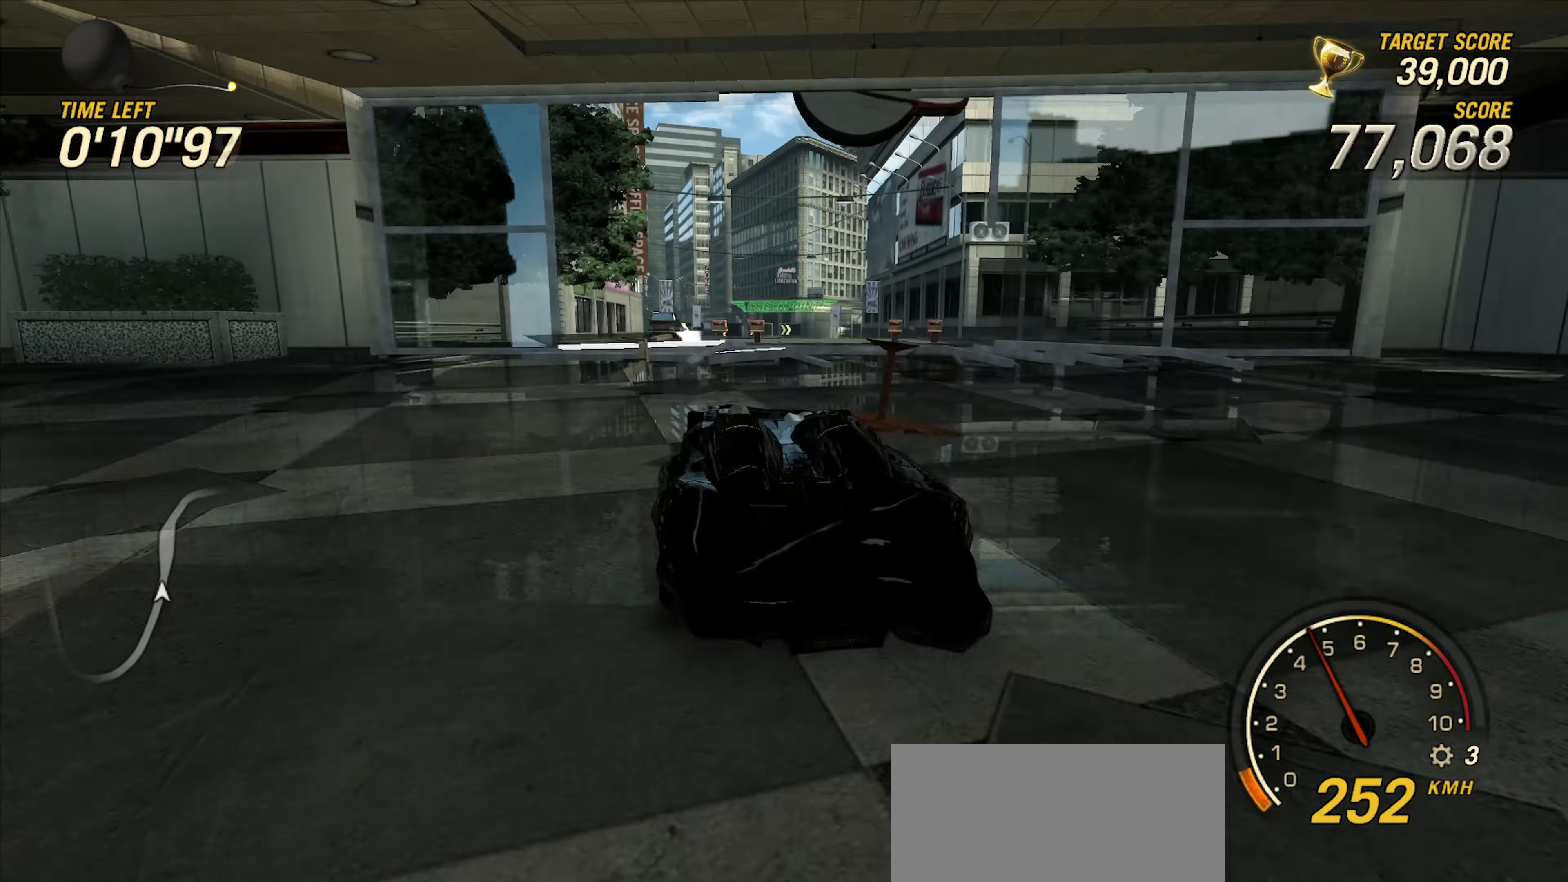
{"keys": [], "events": [[100, "right", "up"], [200, "right", "down"], [367, "right", "up"]]}
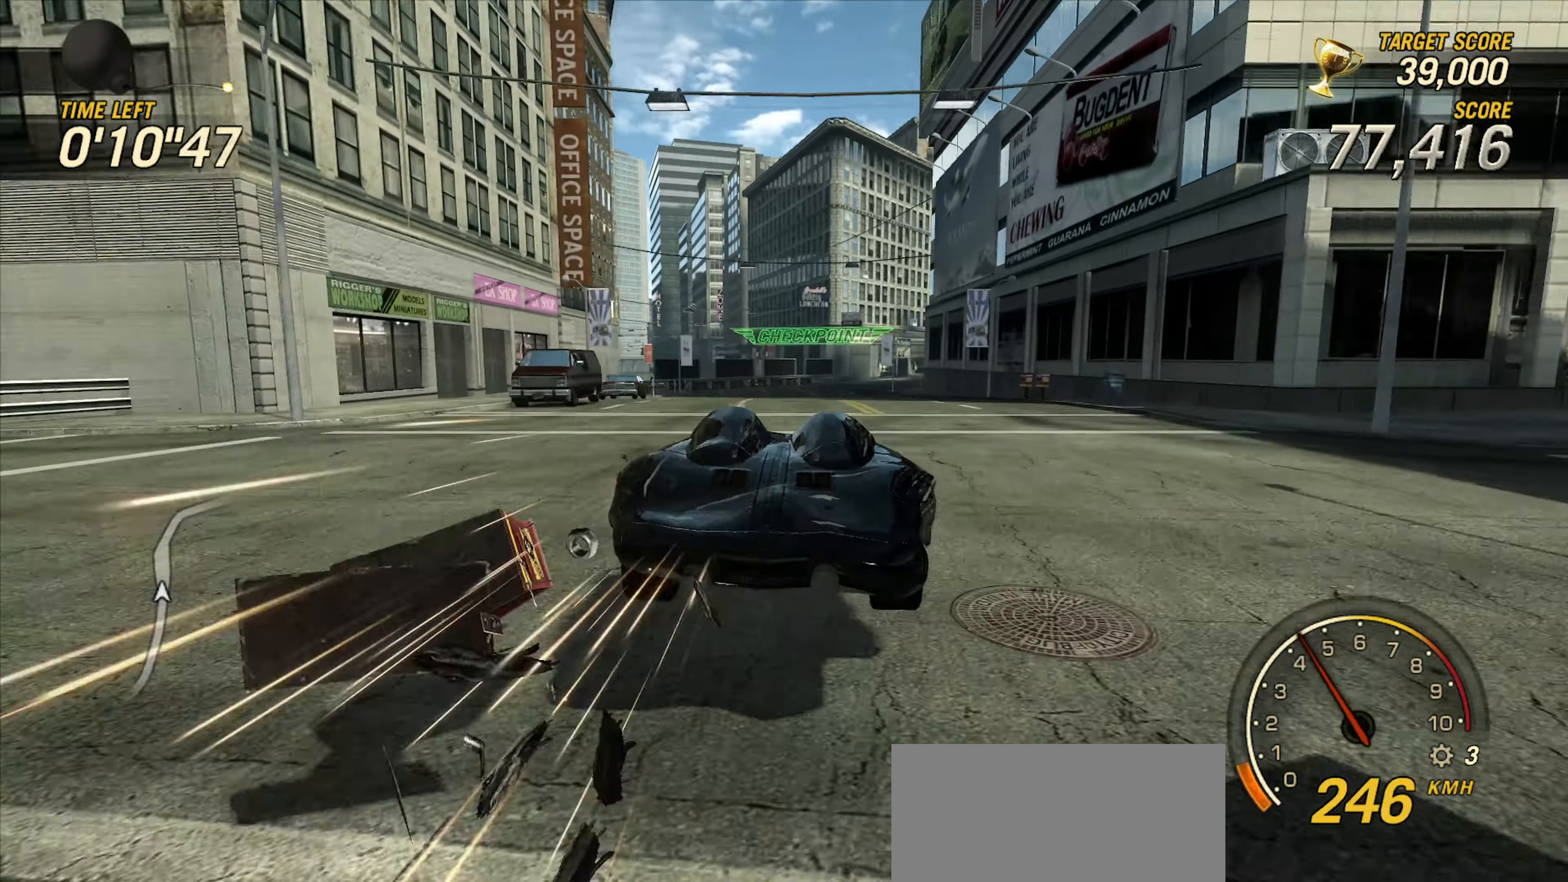
{"keys": ["right"], "events": [[50, "right", "down"], [100, "up", "down"], [267, "right", "up"], [351, "up", "up"], [417, "right", "down"]]}
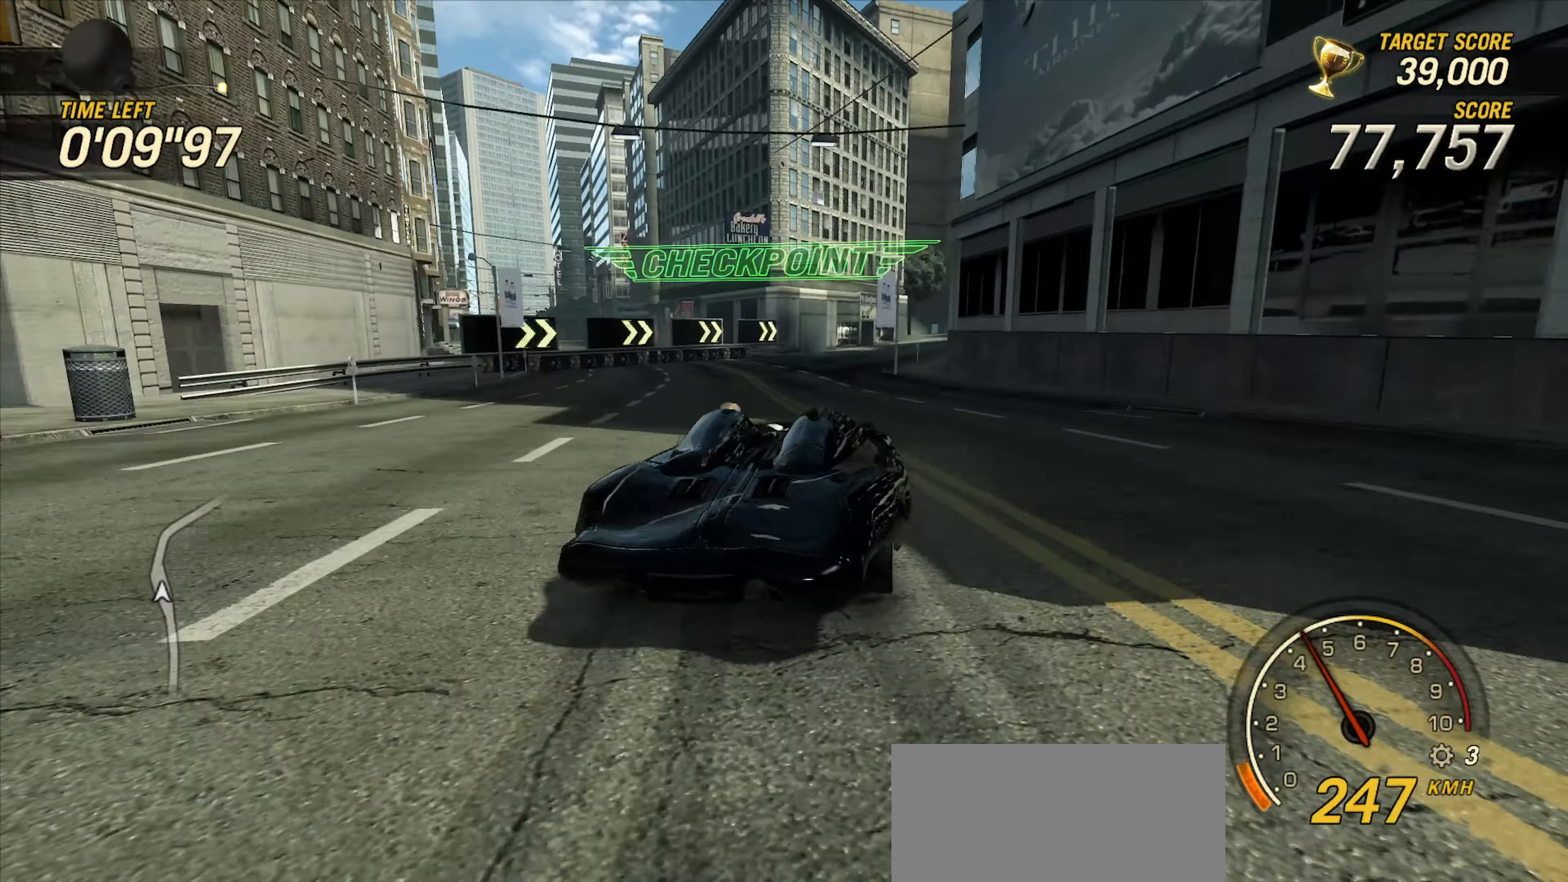
{"keys": ["down", "right"], "events": [[117, "right", "up"], [300, "down", "down"], [400, "right", "down"], [417, "z", "down"], [500, "z", "up"]]}
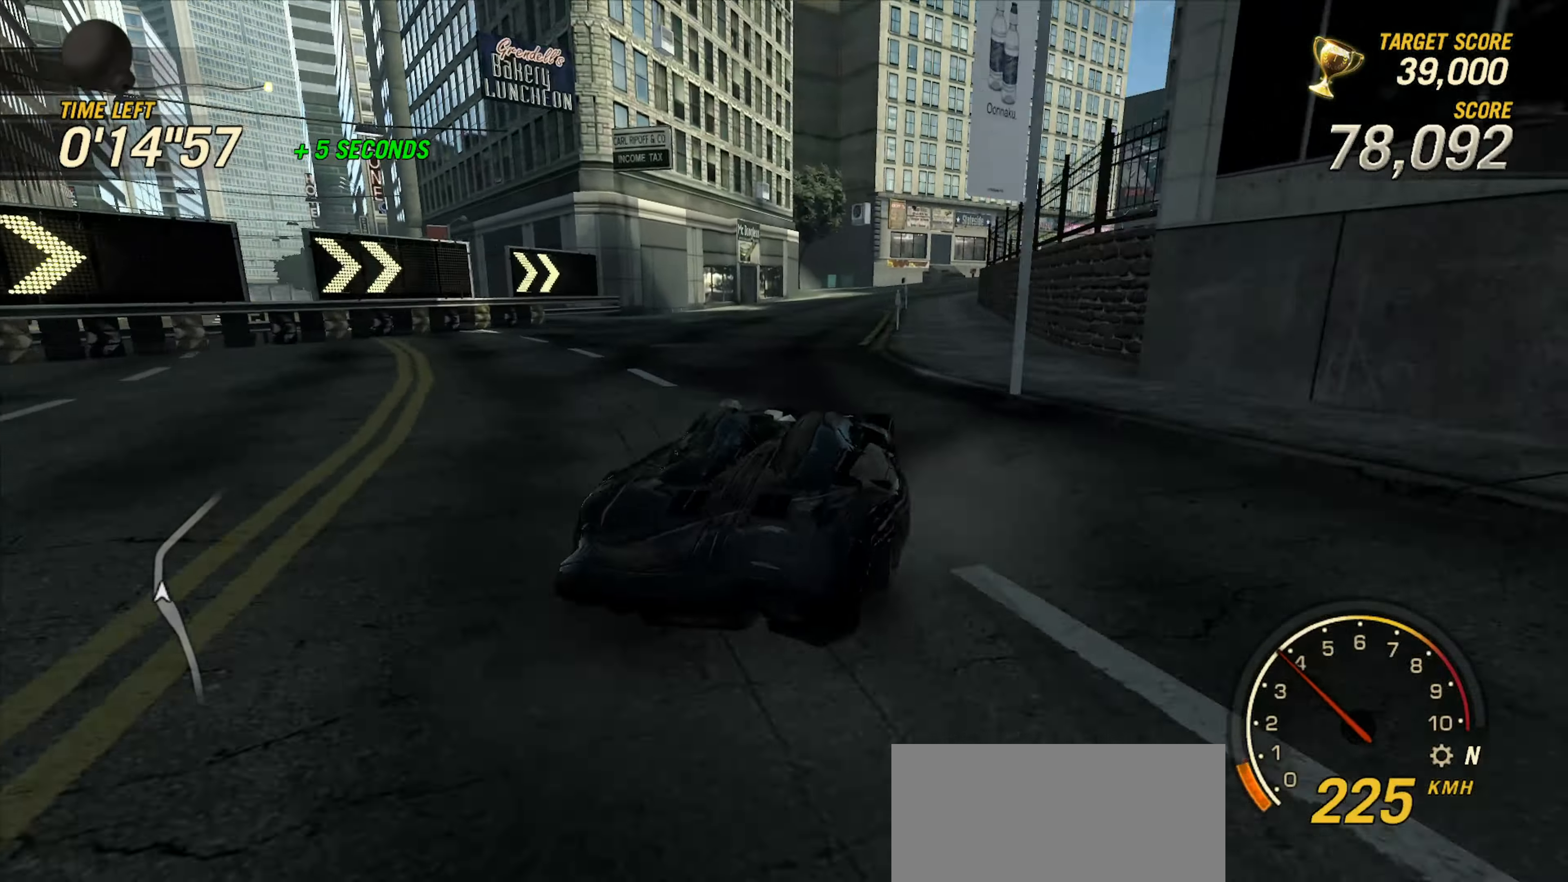
{"keys": ["right"], "events": [[84, "space", "down"], [100, "down", "up"], [501, "space", "up"]]}
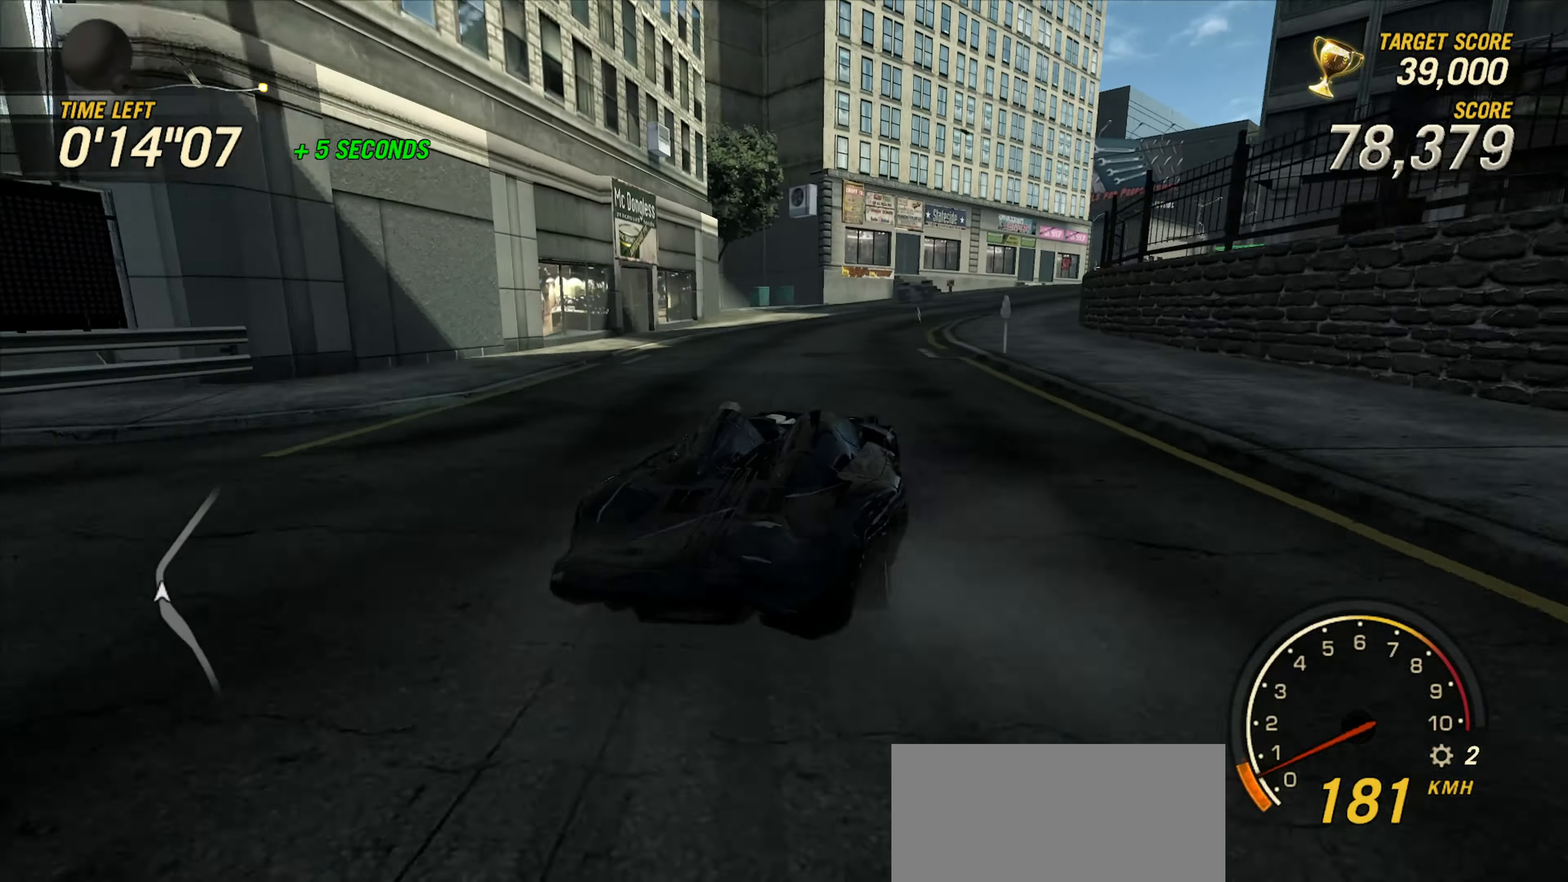
{"keys": ["left", "up"], "events": [[33, "up", "down"], [100, "right", "up"], [117, "left", "down"], [250, "ctrl_l", "down"], [400, "ctrl_l", "up"]]}
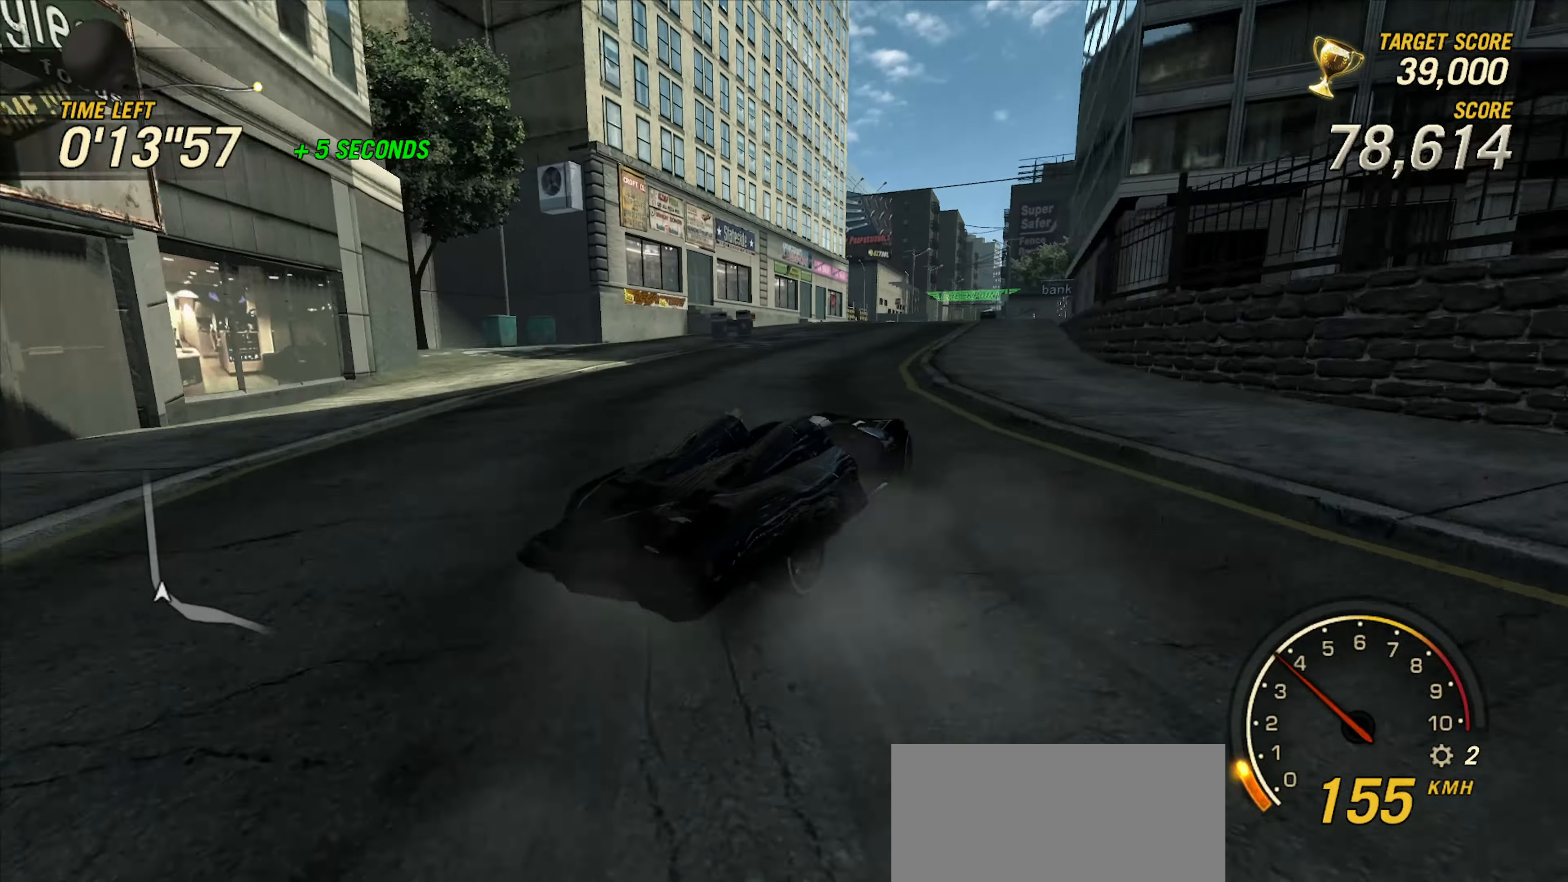
{"keys": ["ctrl_l", "left", "up"], "events": [[100, "left", "up"], [217, "right", "down"], [351, "right", "up"], [367, "ctrl_l", "down"], [451, "left", "down"]]}
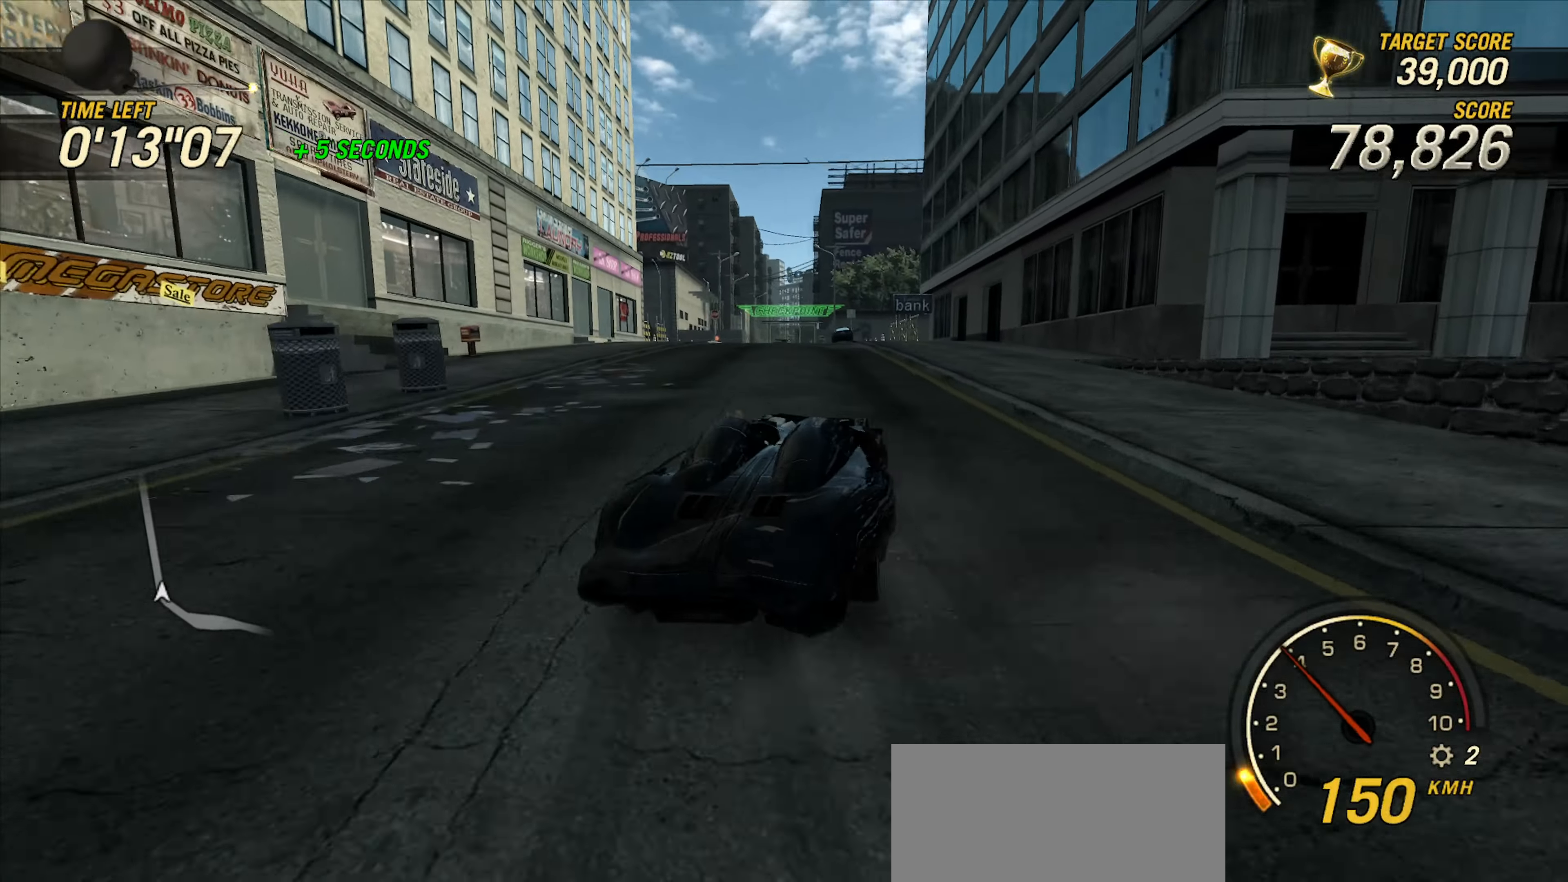
{"keys": ["up"], "events": [[83, "left", "up"], [200, "ctrl_l", "up"], [384, "right", "down"], [417, "right", "up"]]}
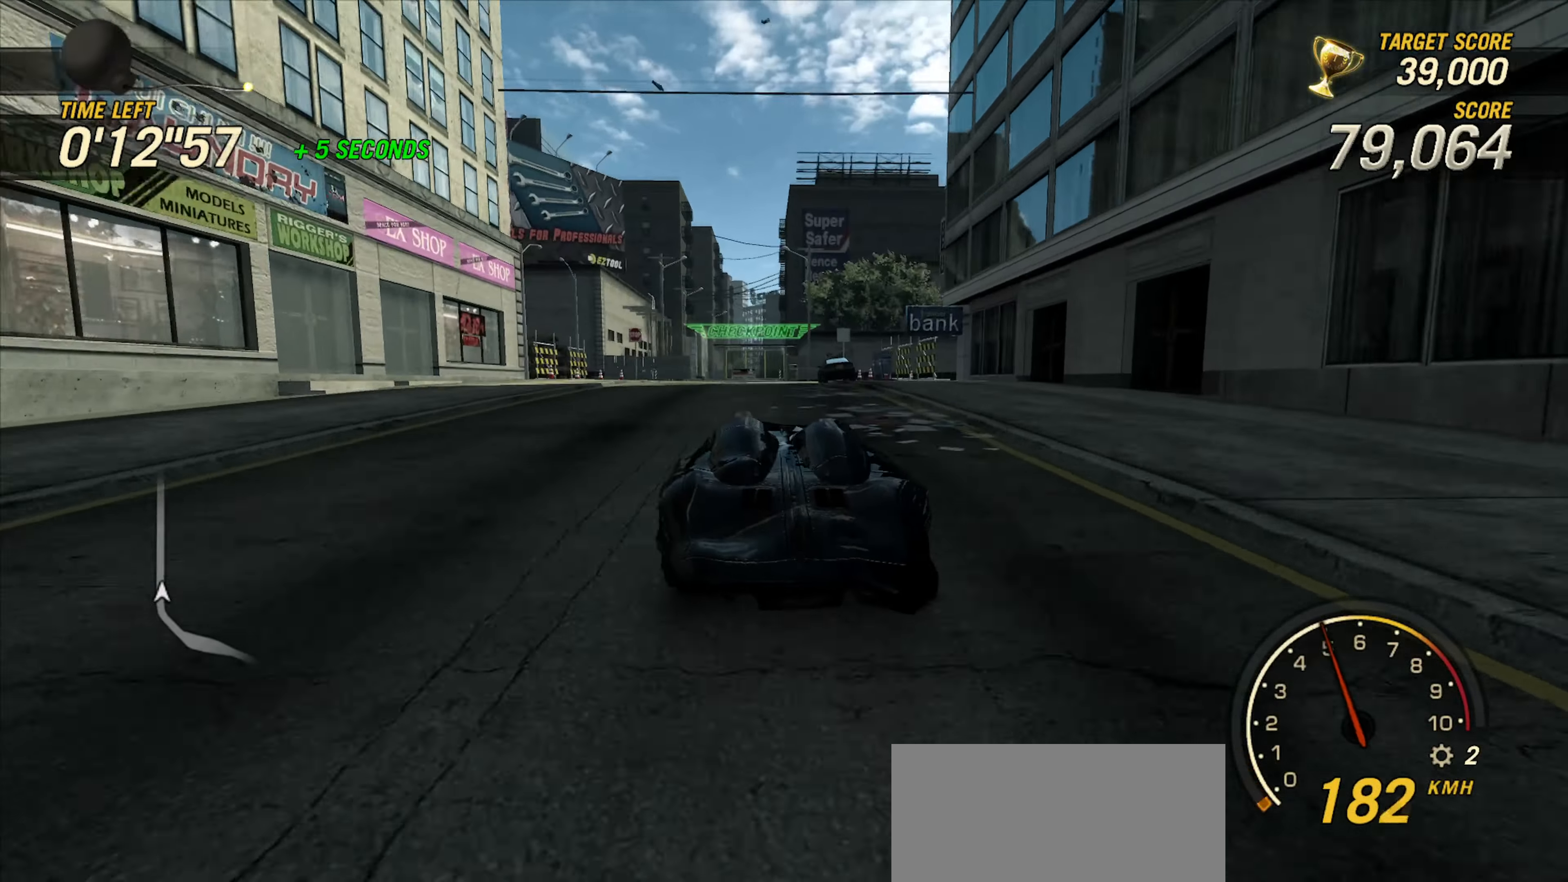
{"keys": ["ctrl_l", "up"], "events": [[50, "left", "down"], [100, "a", "down"], [151, "left", "up"], [184, "a", "up"], [251, "right", "down"], [351, "right", "up"], [401, "ctrl_l", "down"]]}
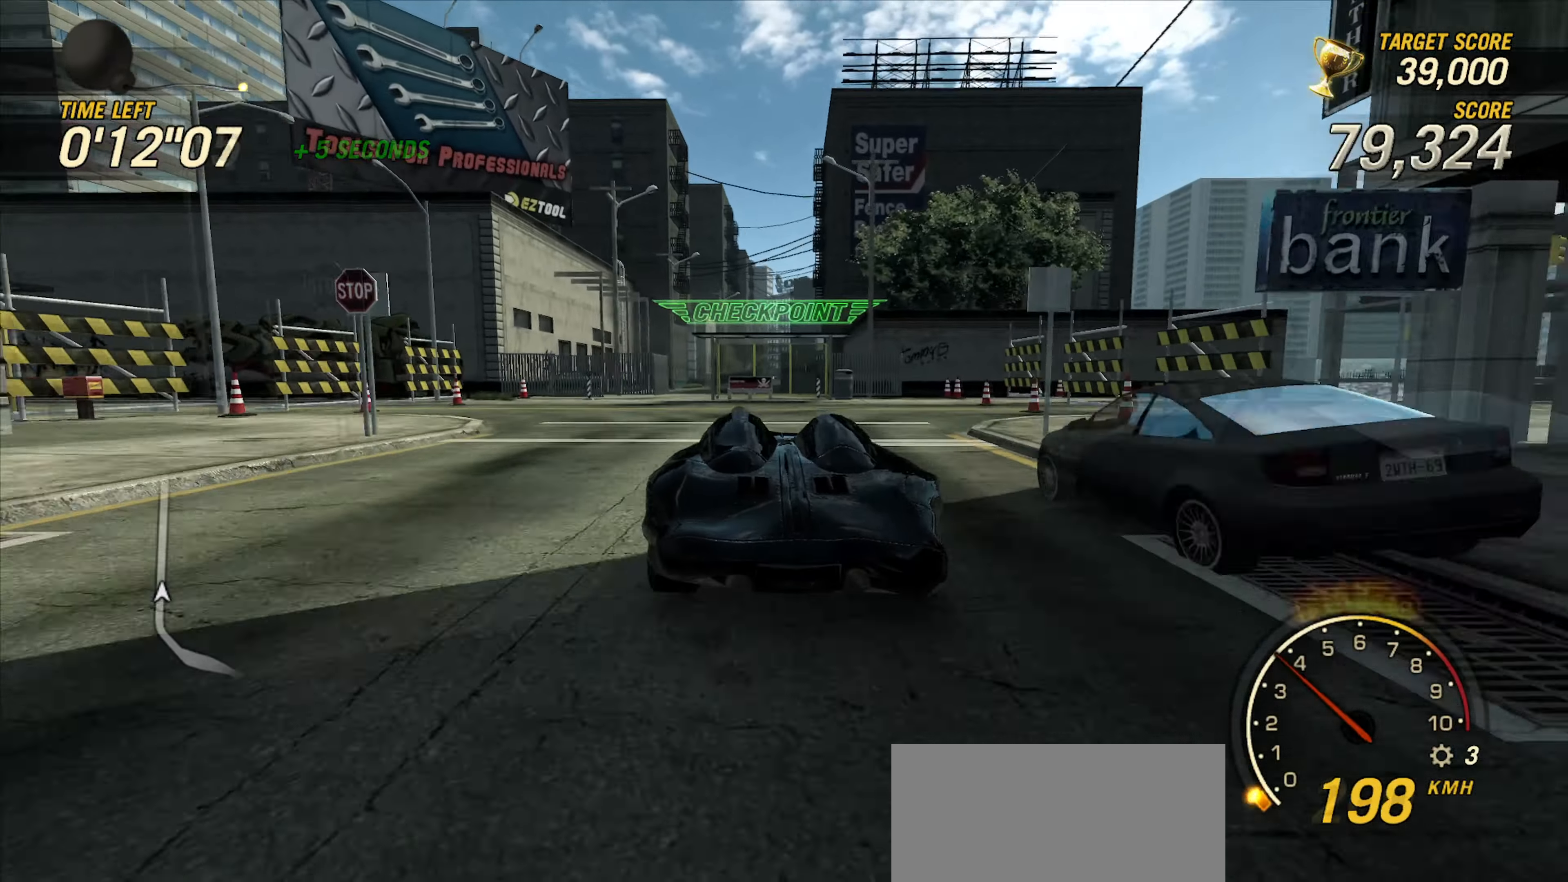
{"keys": ["left", "up"], "events": [[384, "ctrl_l", "up"], [434, "left", "down"]]}
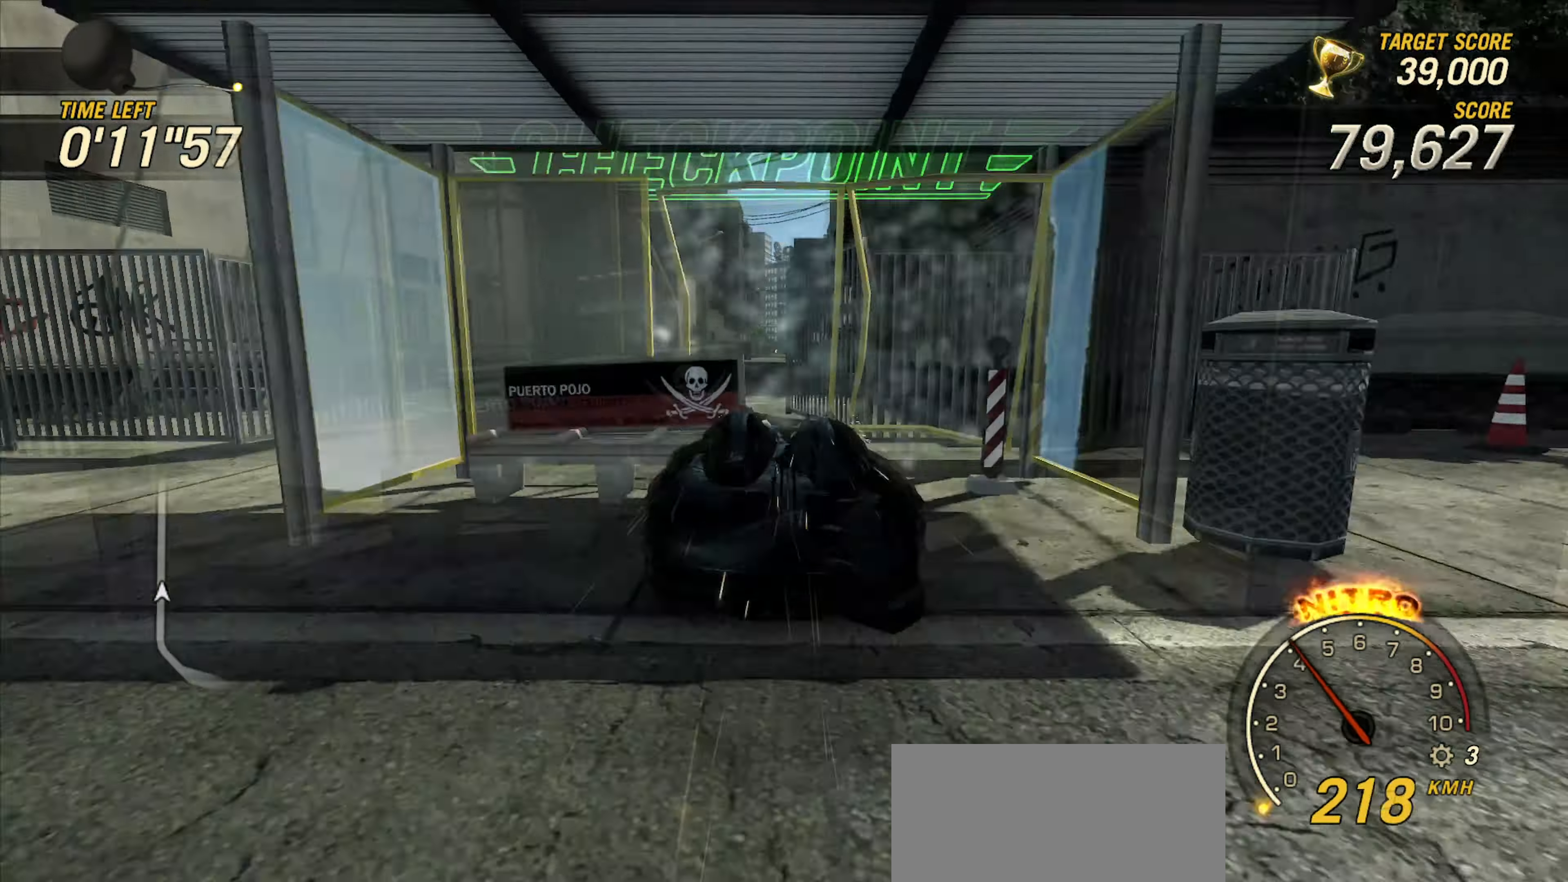
{"keys": ["right", "up"], "events": [[34, "left", "up"], [284, "right", "down"]]}
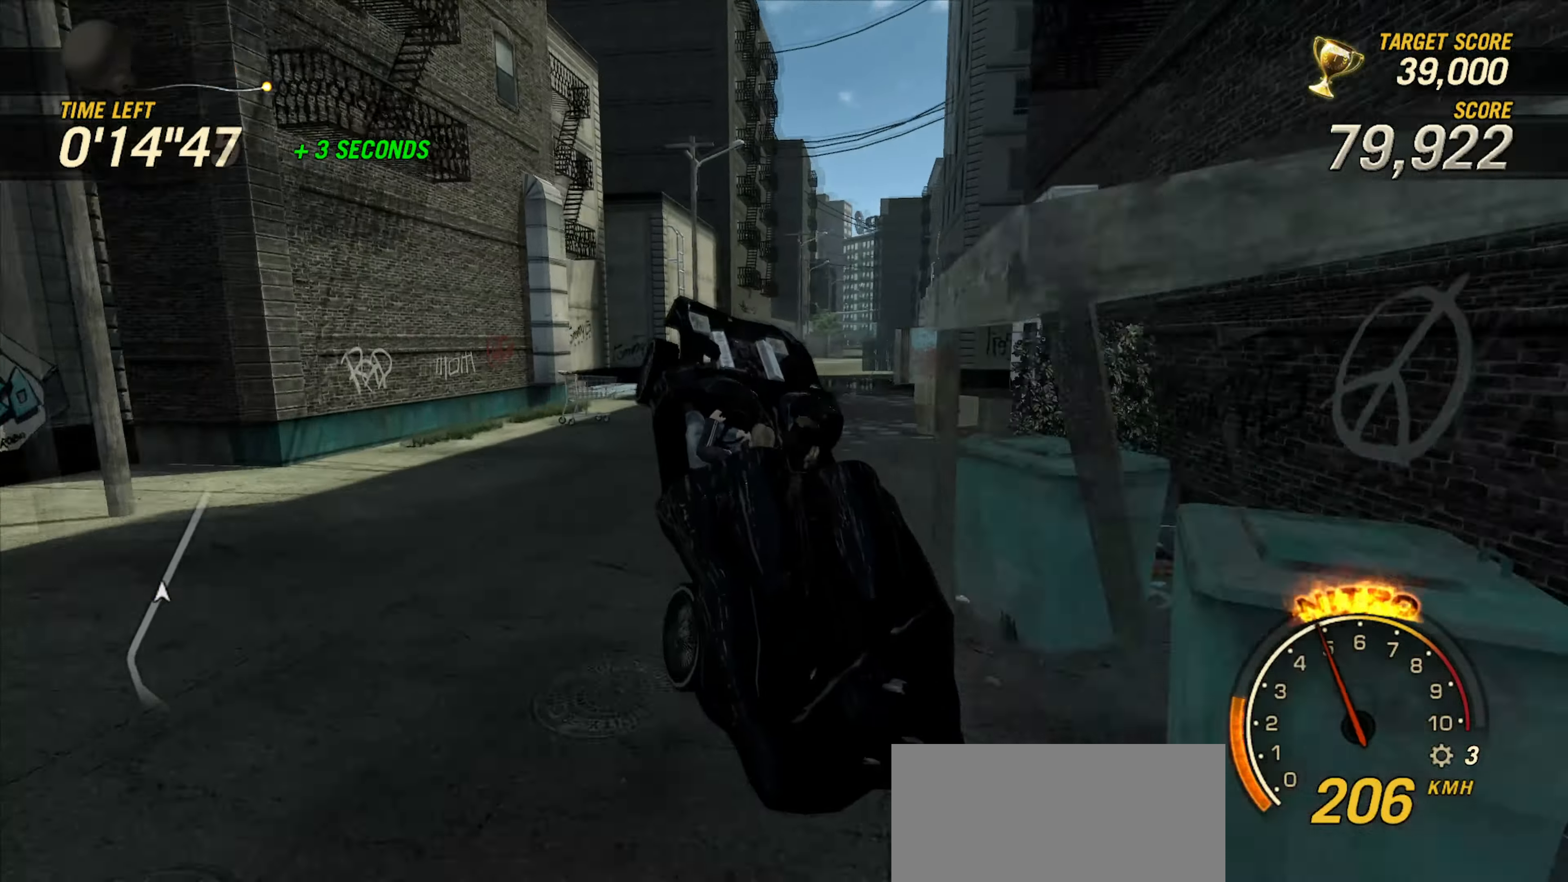
{"keys": ["right", "up"], "events": [[250, "right", "up"], [450, "right", "down"]]}
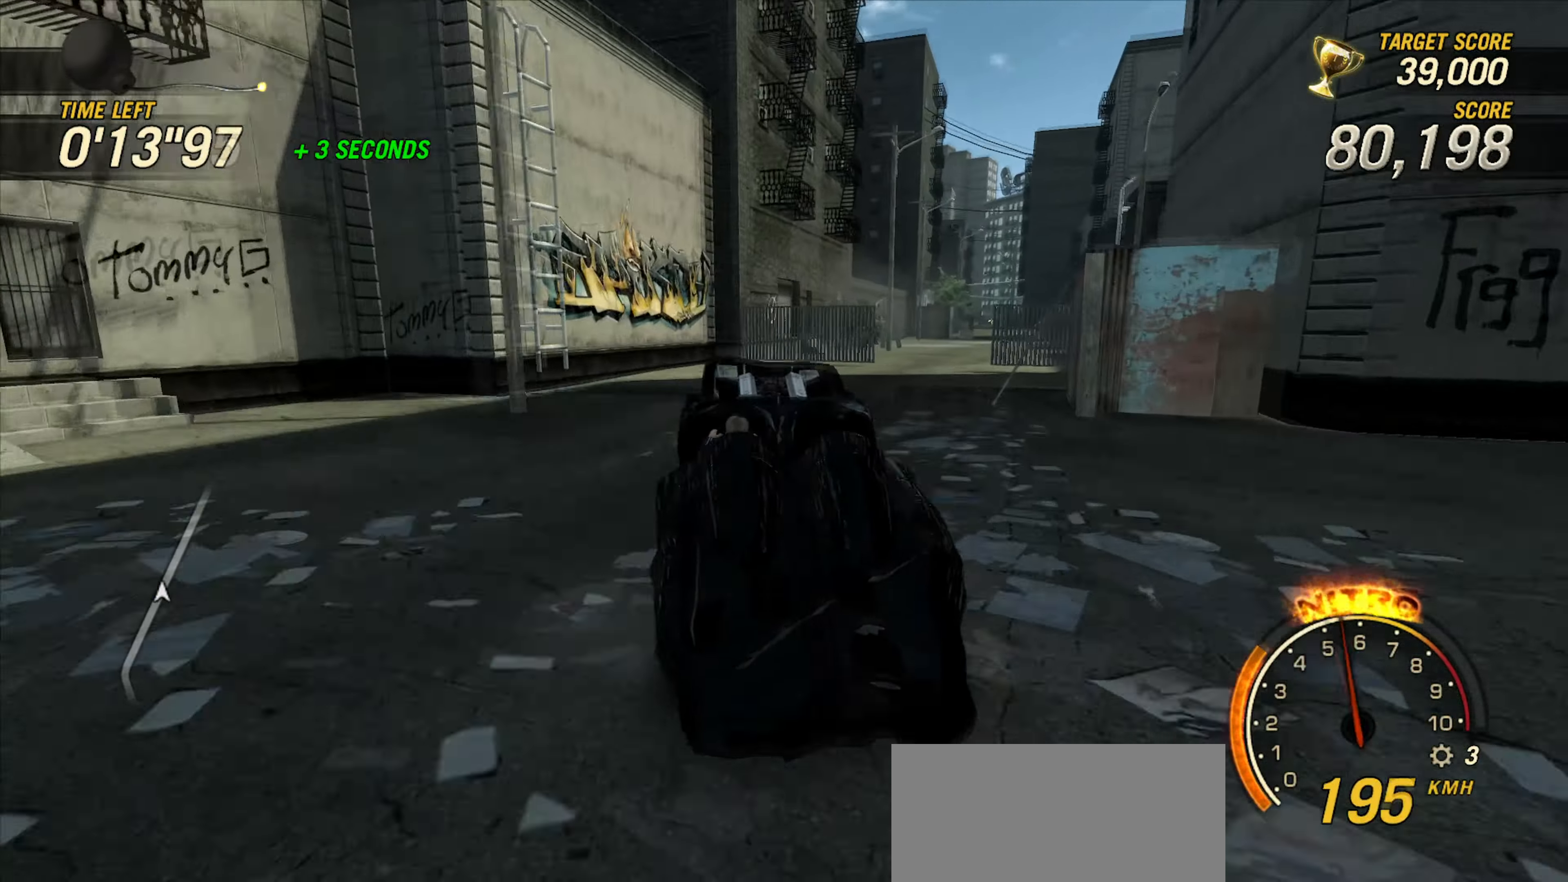
{"keys": ["a", "up"], "events": [[100, "right", "up"], [383, "right", "down"], [433, "right", "up"], [483, "a", "down"]]}
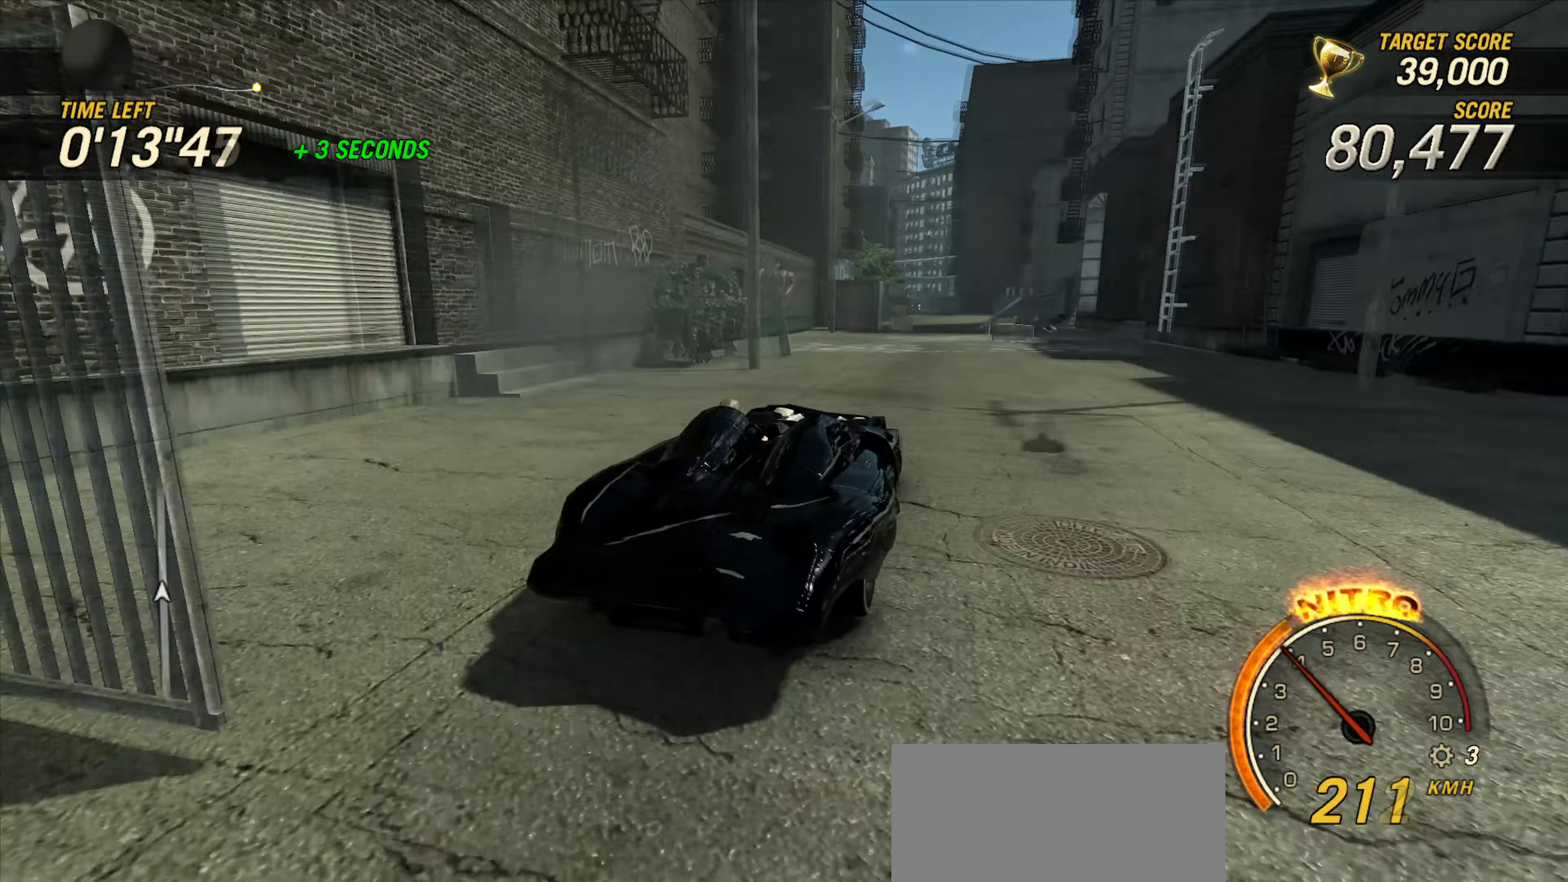
{"keys": ["ctrl_l", "left", "up"], "events": [[100, "a", "up"], [184, "left", "down"], [250, "ctrl_l", "down"], [300, "left", "up"], [501, "left", "down"]]}
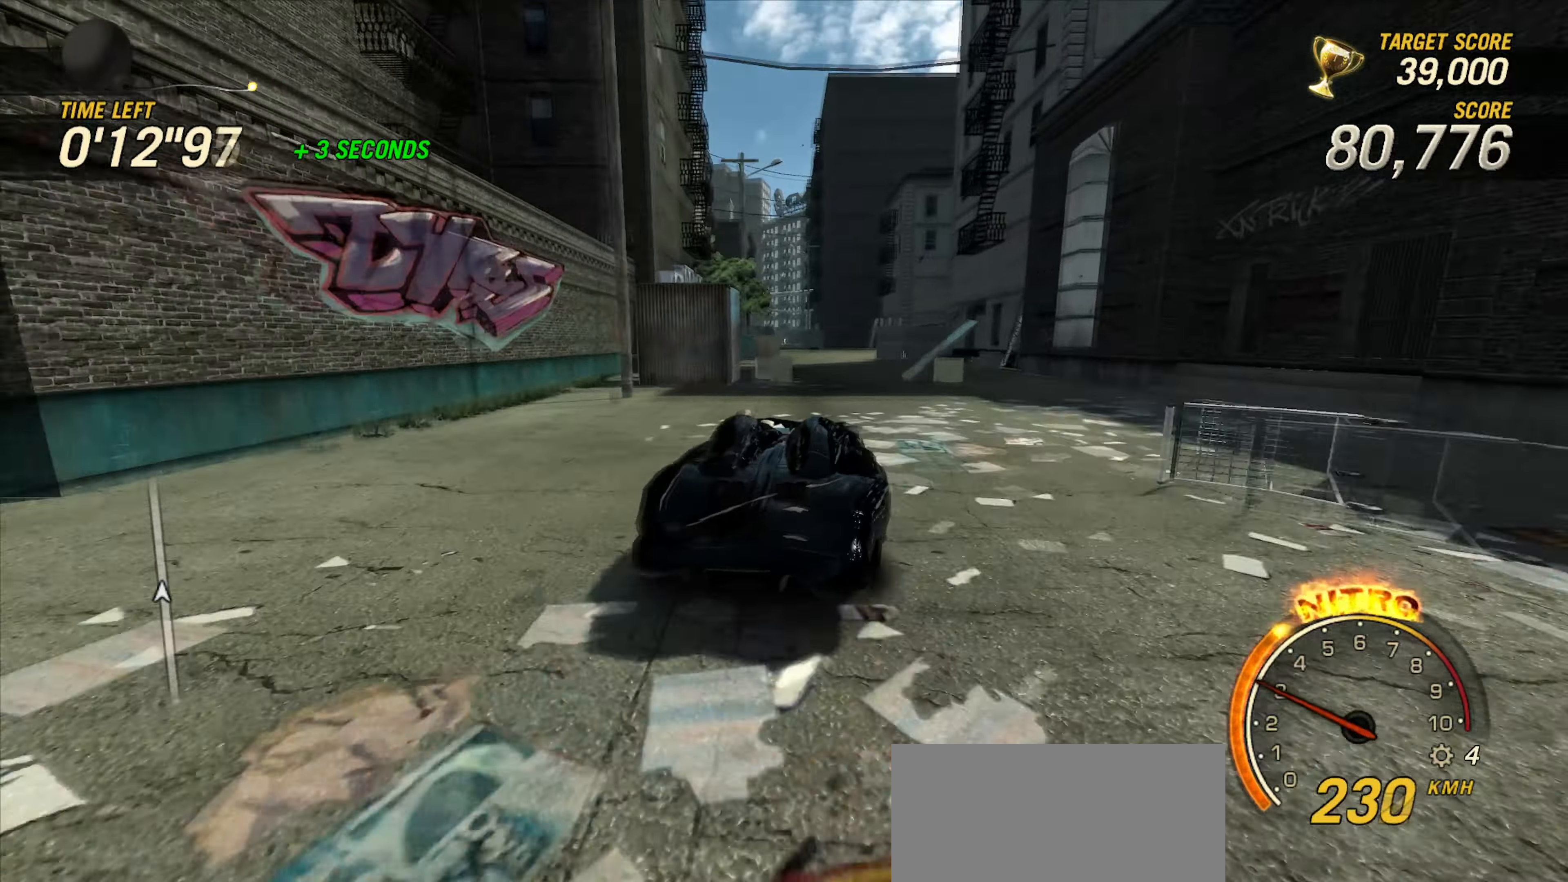
{"keys": ["up"], "events": [[83, "left", "up"], [100, "ctrl_l", "up"]]}
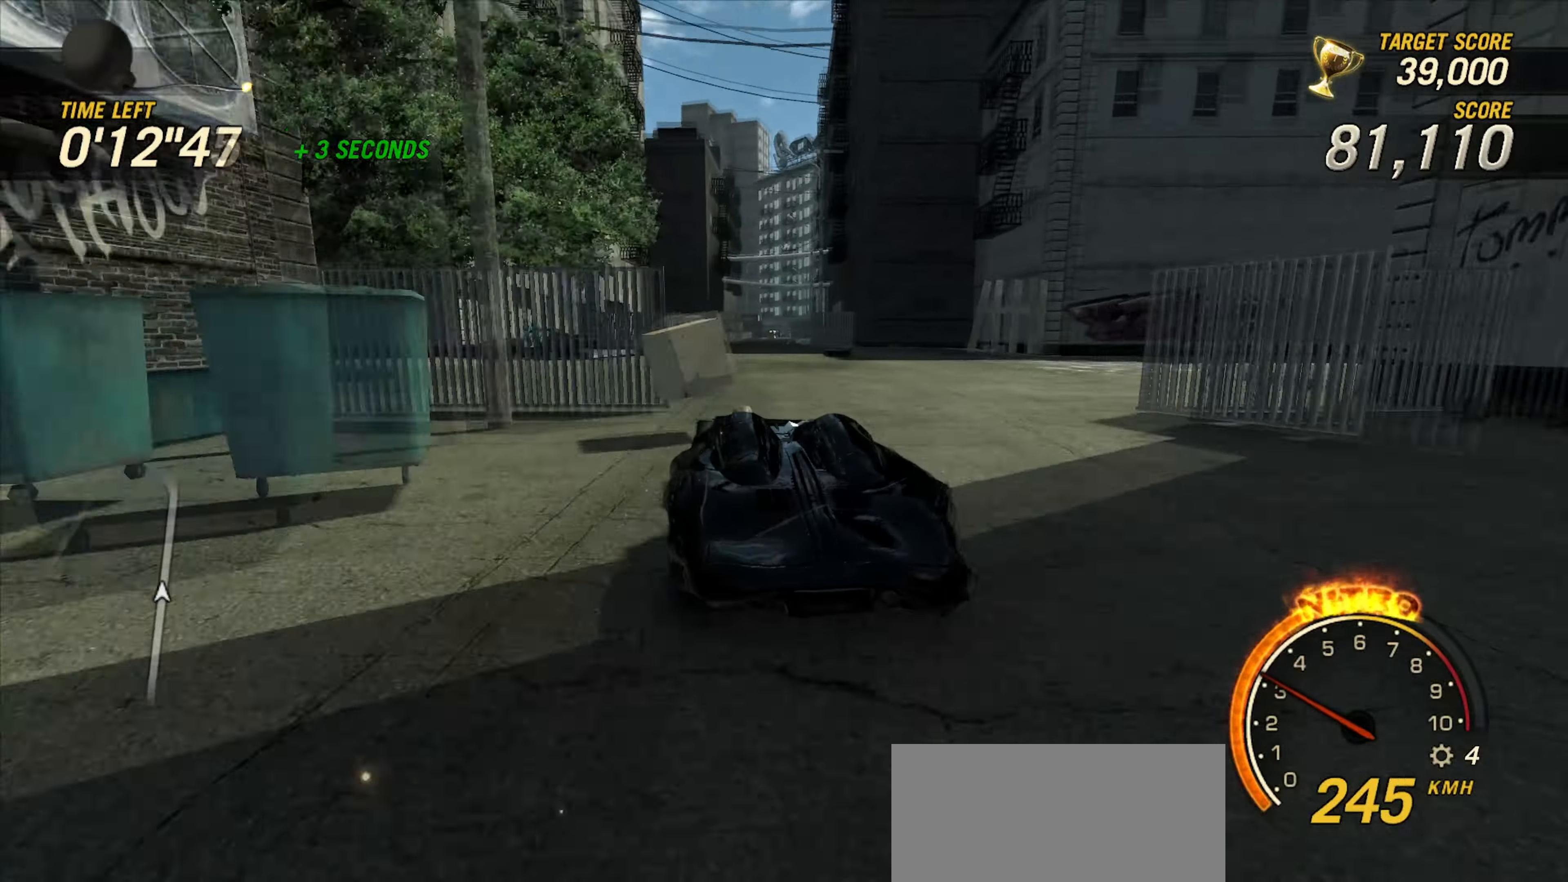
{"keys": ["up"], "events": [[84, "ctrl_l", "down"], [134, "right", "down"], [234, "right", "up"], [334, "ctrl_l", "up"]]}
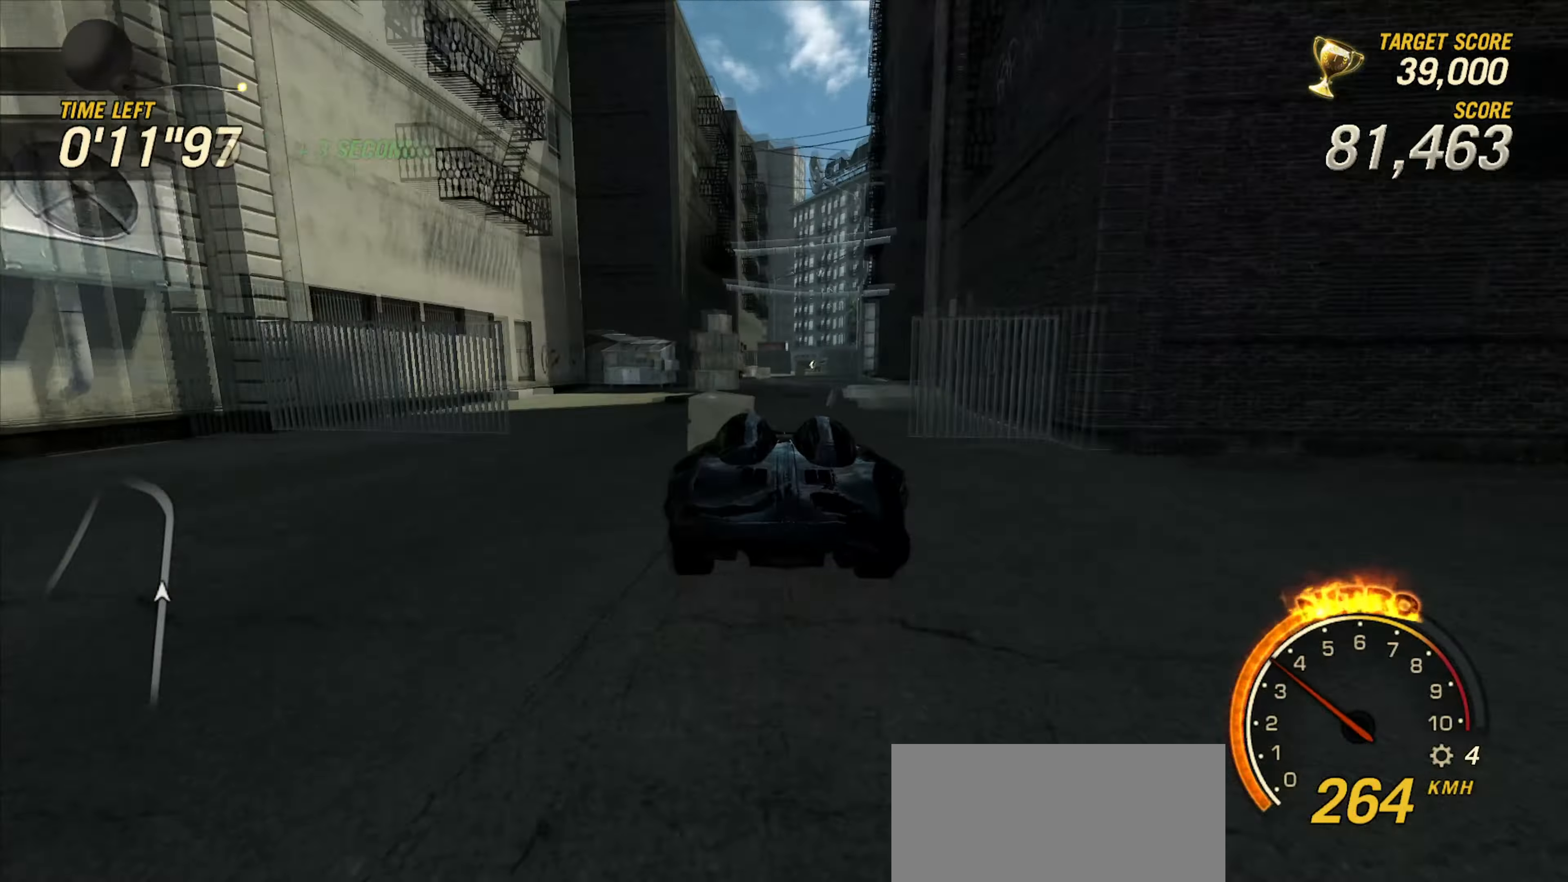
{"keys": ["left", "up"], "events": [[150, "right", "down"], [166, "ctrl_l", "down"], [200, "ctrl_l", "up"], [417, "right", "up"], [467, "left", "down"]]}
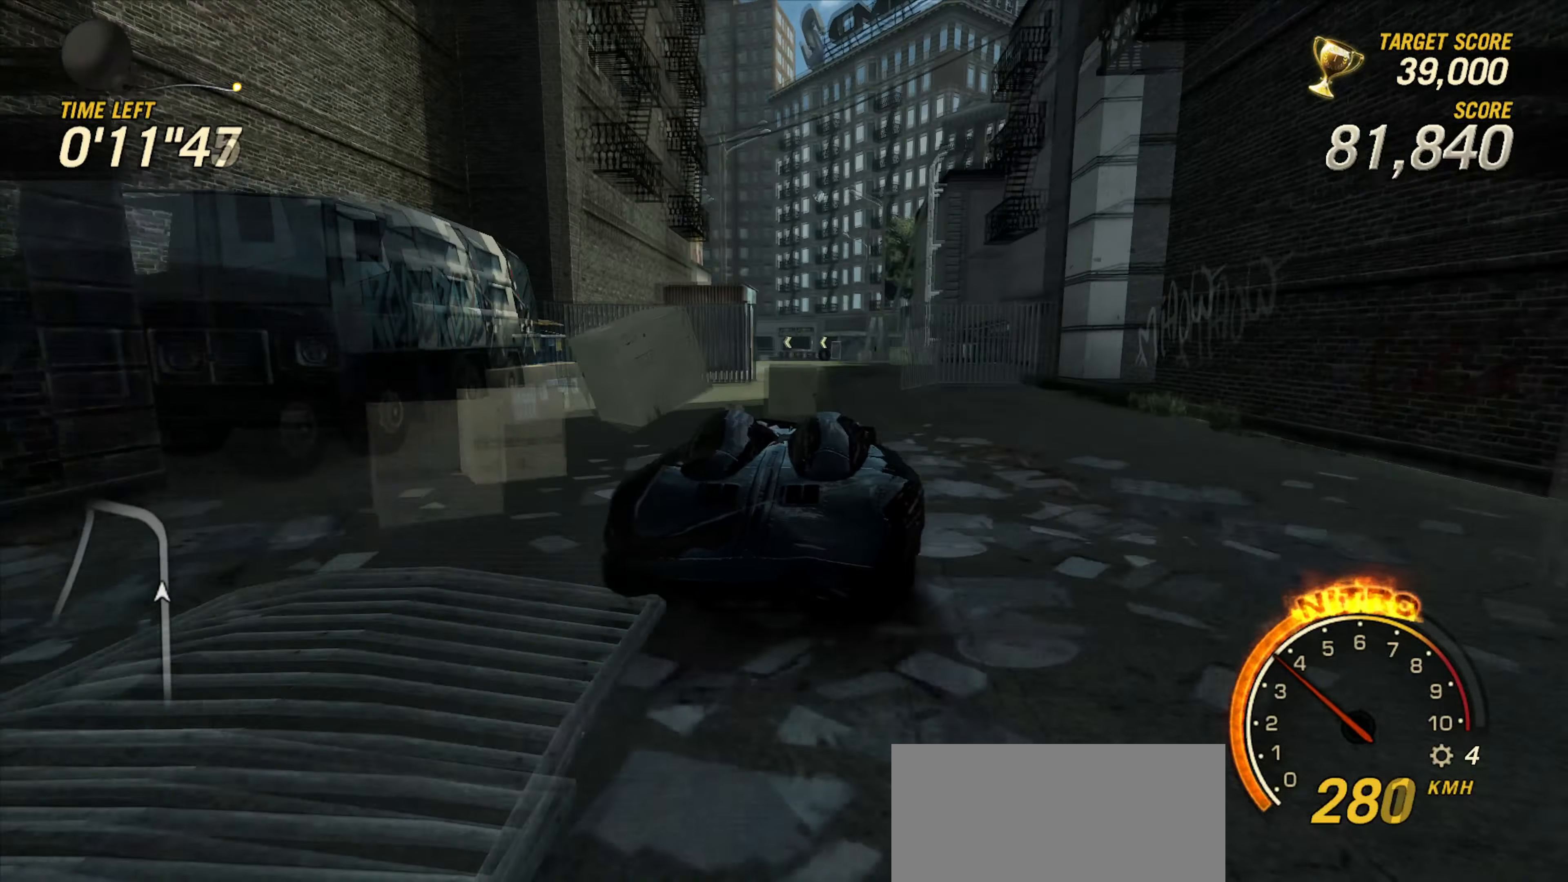
{"keys": ["left", "up"], "events": [[167, "left", "up"], [384, "left", "down"]]}